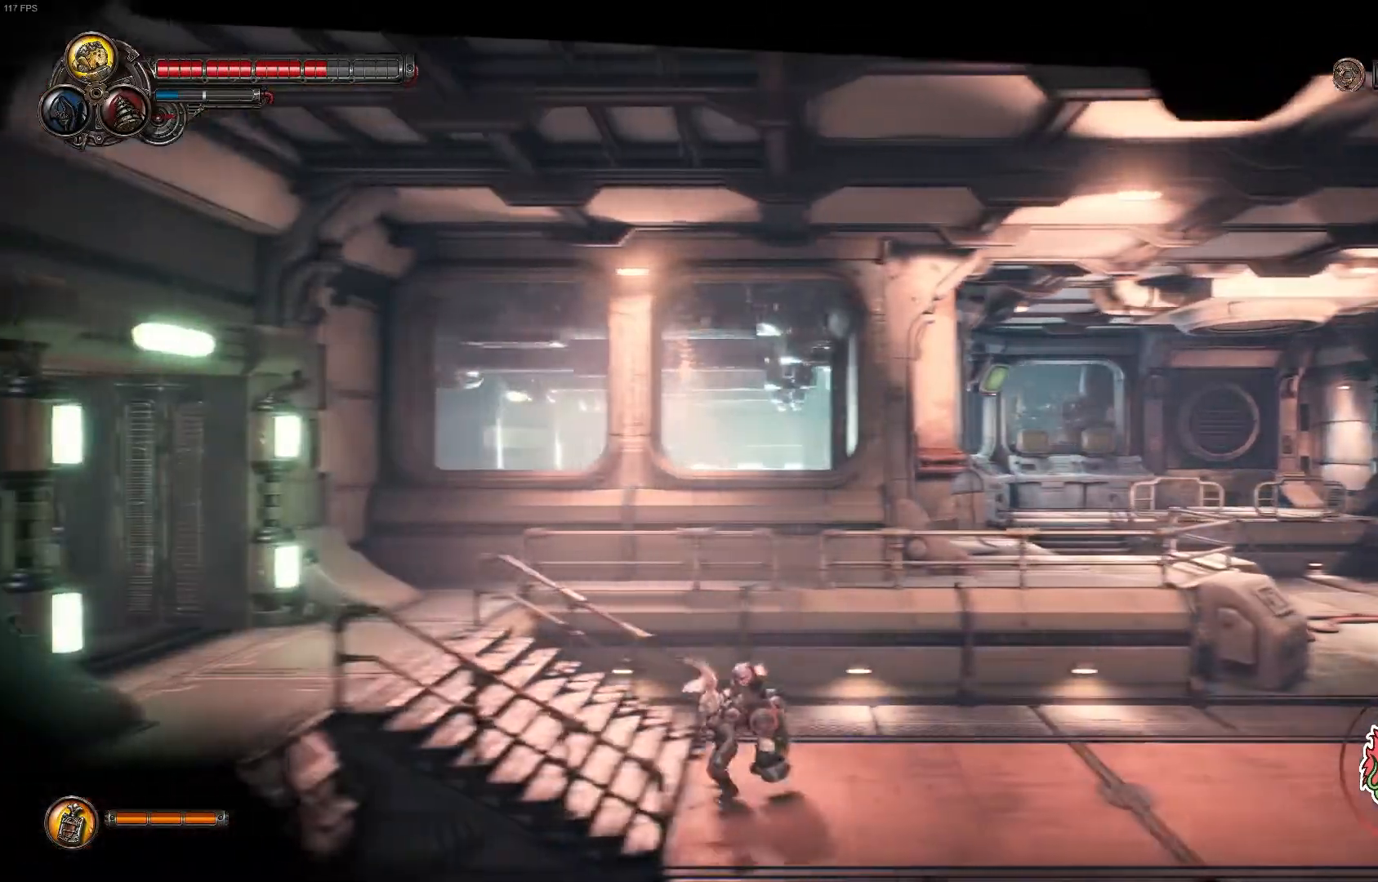
Gameplay with a controller (Xbox layout); each line is a JSON object with the inputs held at the frame after it. "events" lists button and stick changes between this image and that frame as [ms after this image, input, new state], when the widget could be followed in between.
{"buttons": [], "left_stick": "left", "right_stick": "center", "events": []}
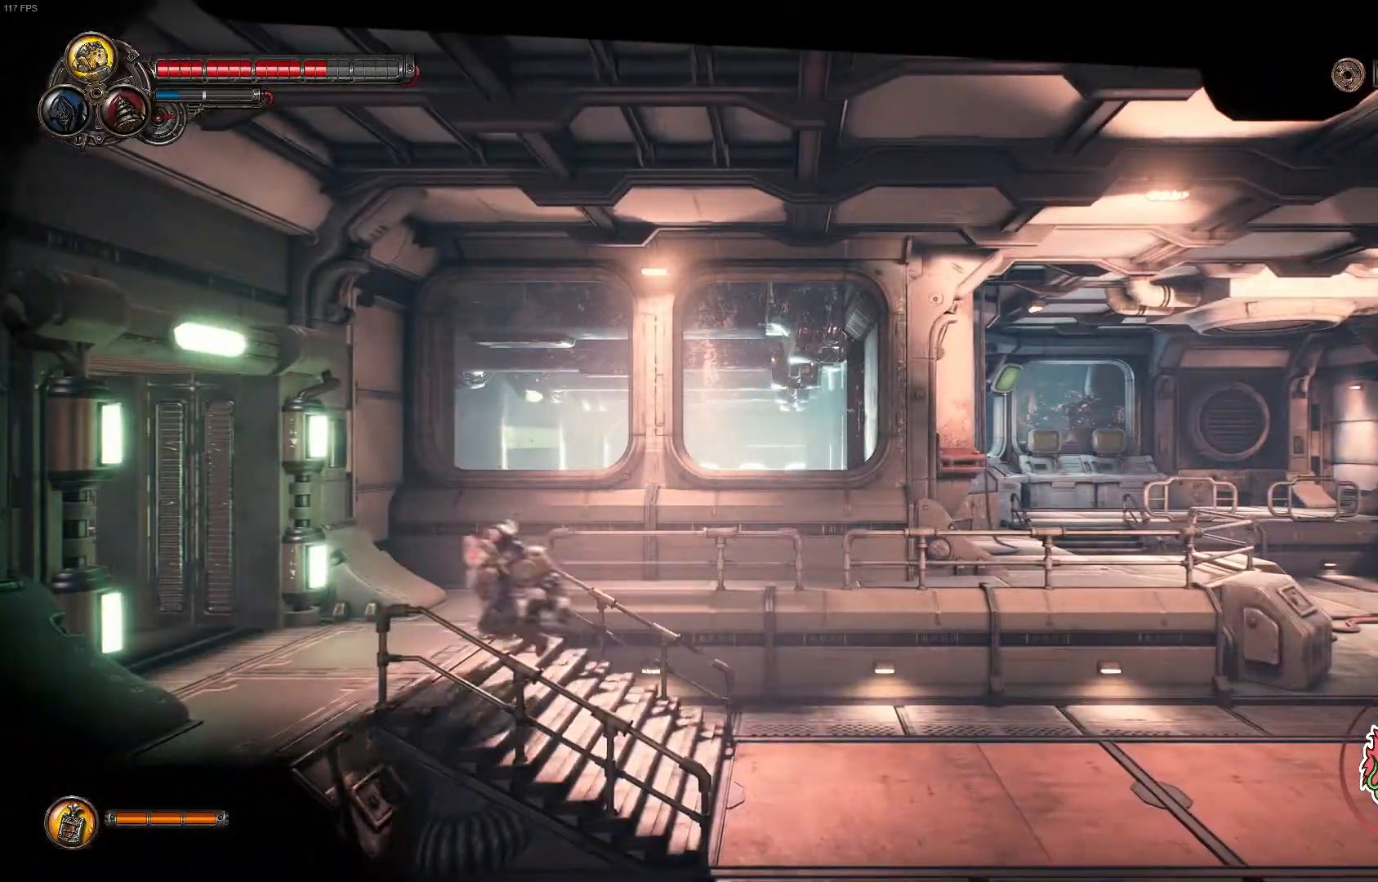
{"buttons": ["SELECT"], "left_stick": "center", "right_stick": "center", "events": [[300, "left_stick", "center"], [383, "SELECT", "down"], [383, "left_stick", "up-right"], [483, "left_stick", "center"]]}
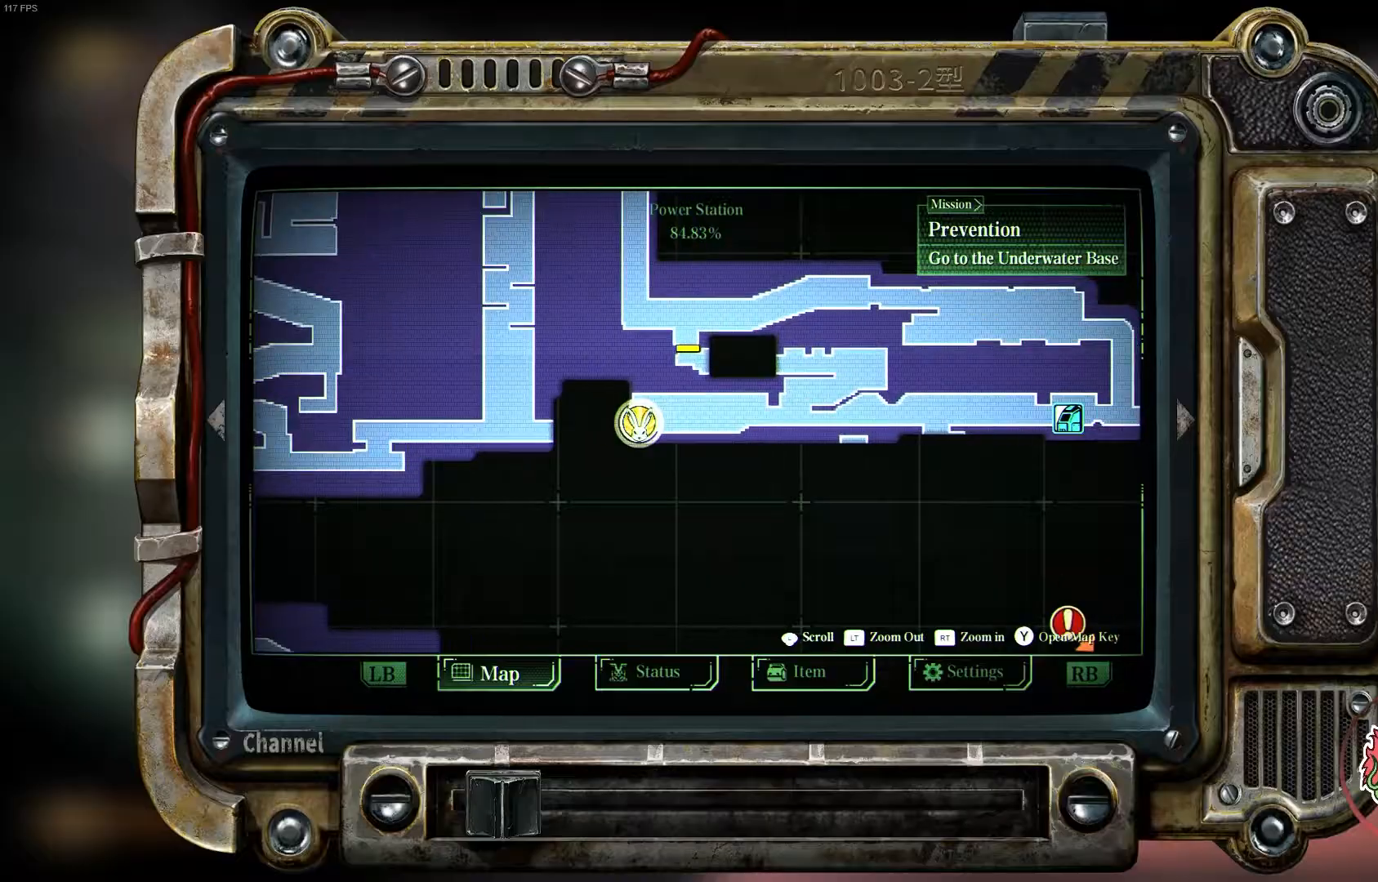
{"buttons": [], "left_stick": "center", "right_stick": "center", "events": [[67, "SELECT", "up"]]}
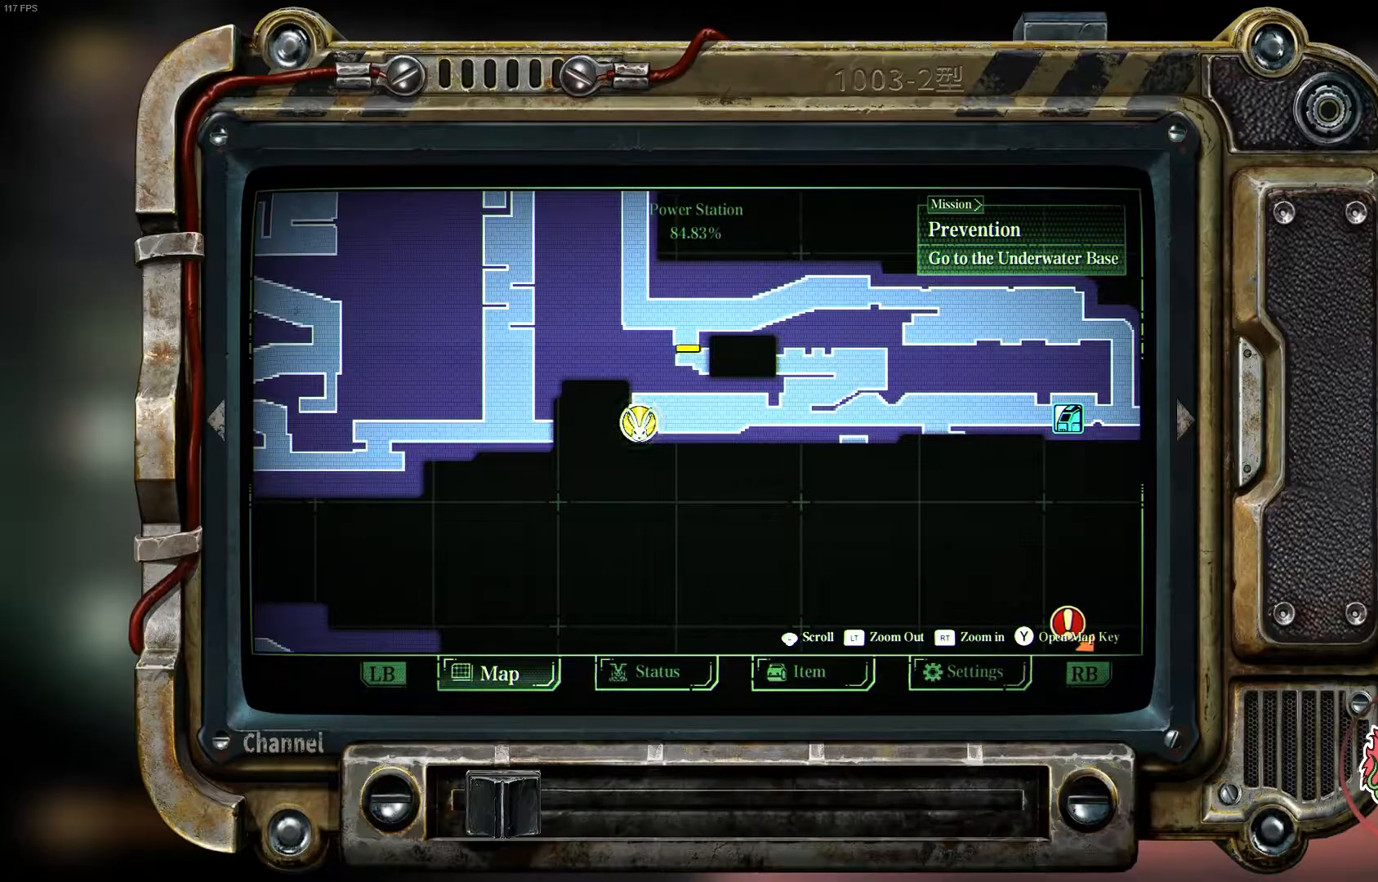
{"buttons": ["SELECT"], "left_stick": "center", "right_stick": "center", "events": [[83, "left_stick", "left"], [300, "left_stick", "center"], [433, "SELECT", "down"]]}
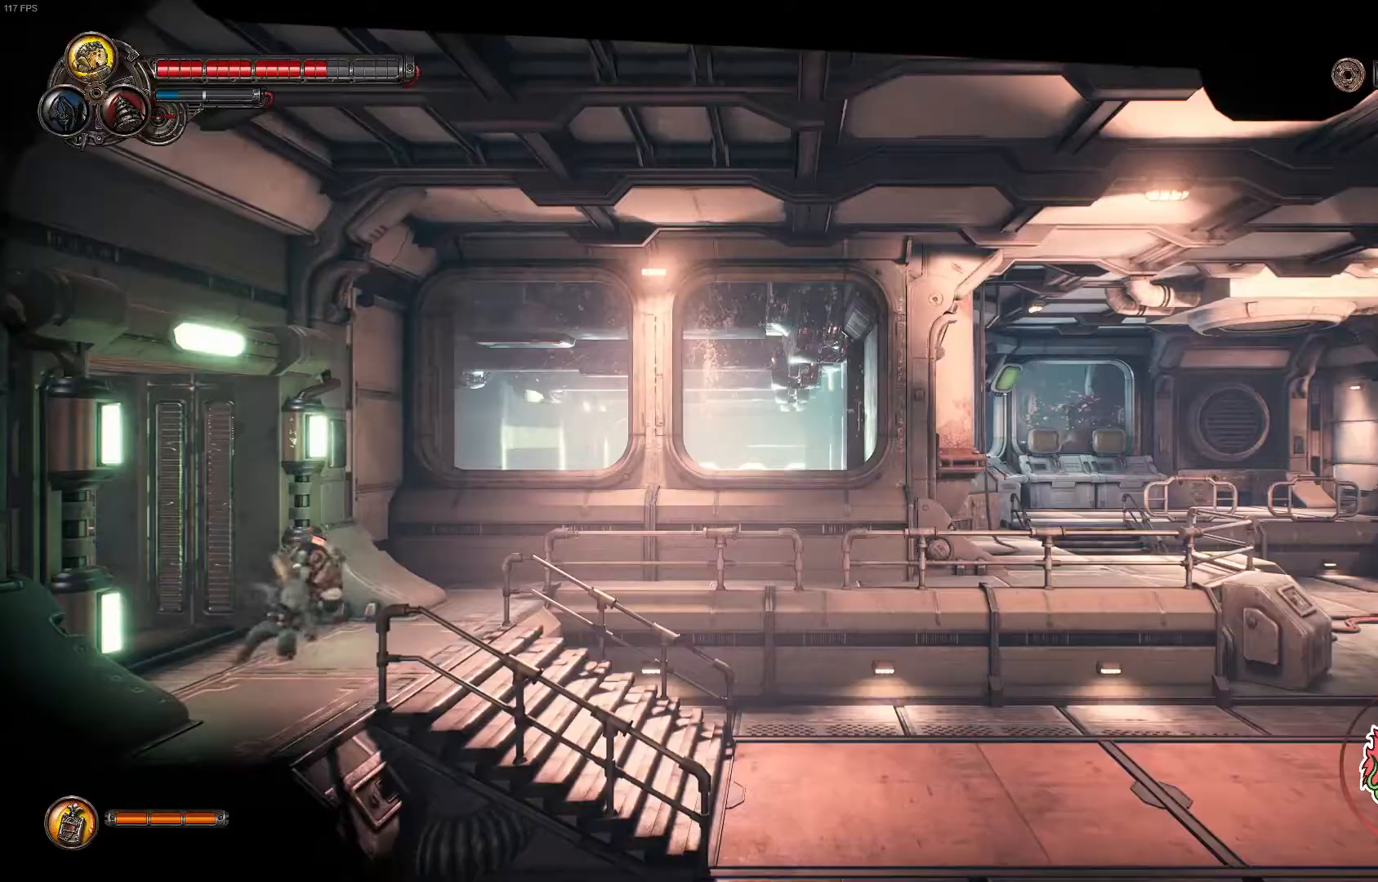
{"buttons": [], "left_stick": "left", "right_stick": "center", "events": [[117, "SELECT", "up"], [183, "left_stick", "left"]]}
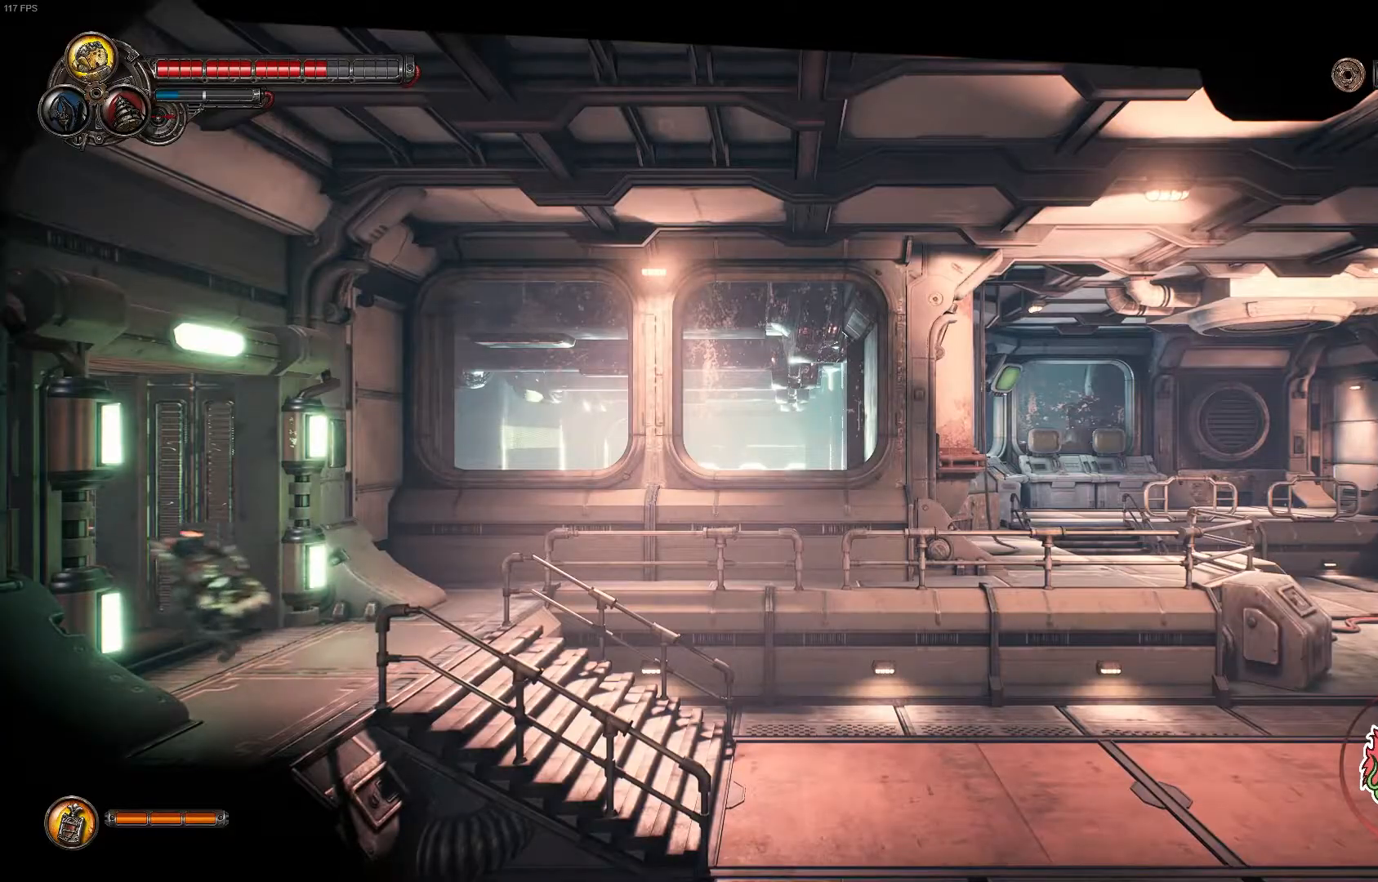
{"buttons": [], "left_stick": "left", "right_stick": "center", "events": []}
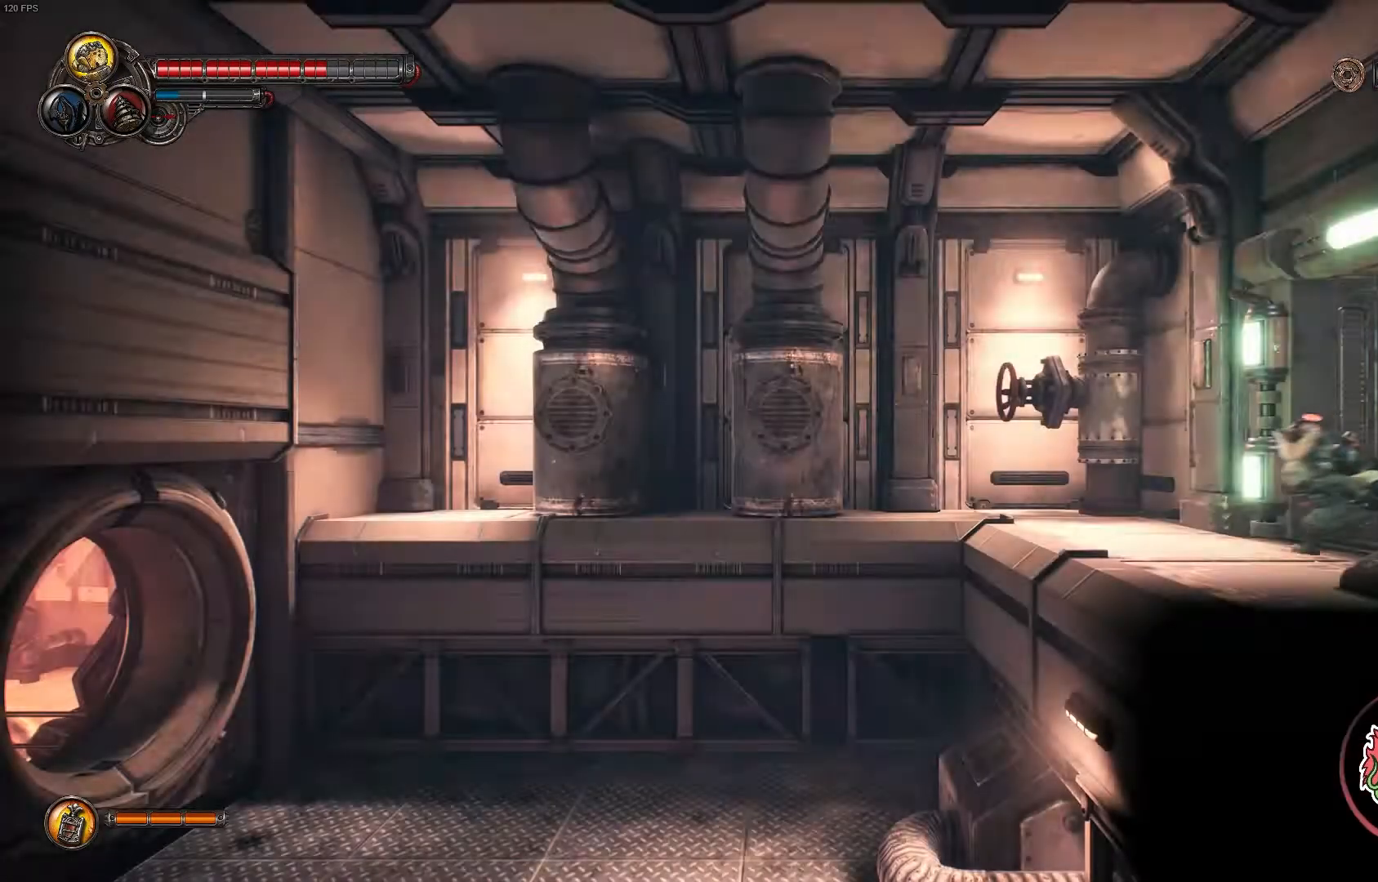
{"buttons": [], "left_stick": "center", "right_stick": "center", "events": [[383, "left_stick", "center"]]}
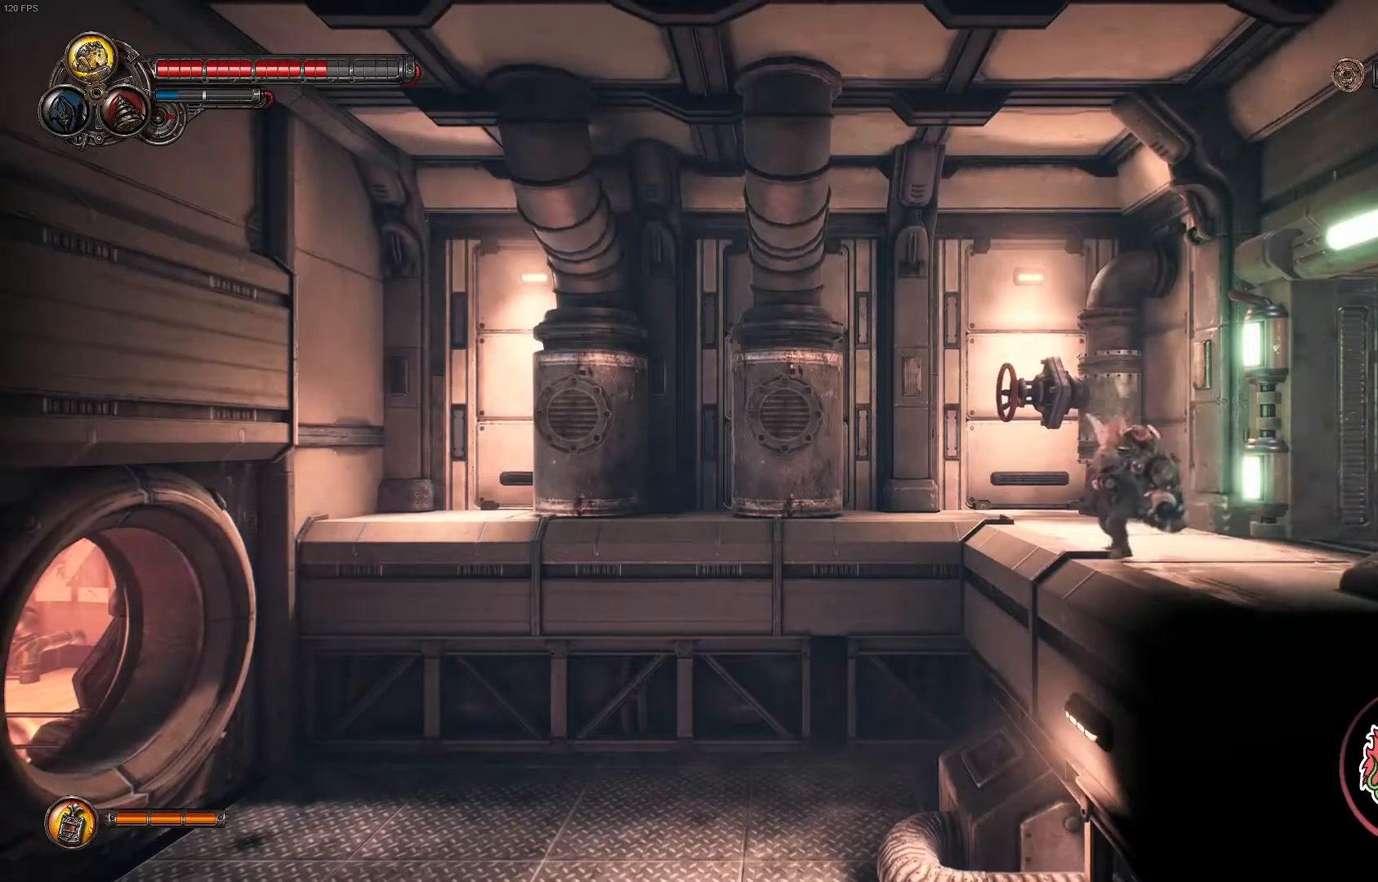
{"buttons": [], "left_stick": "center", "right_stick": "center", "events": [[33, "SELECT", "down"], [217, "SELECT", "up"]]}
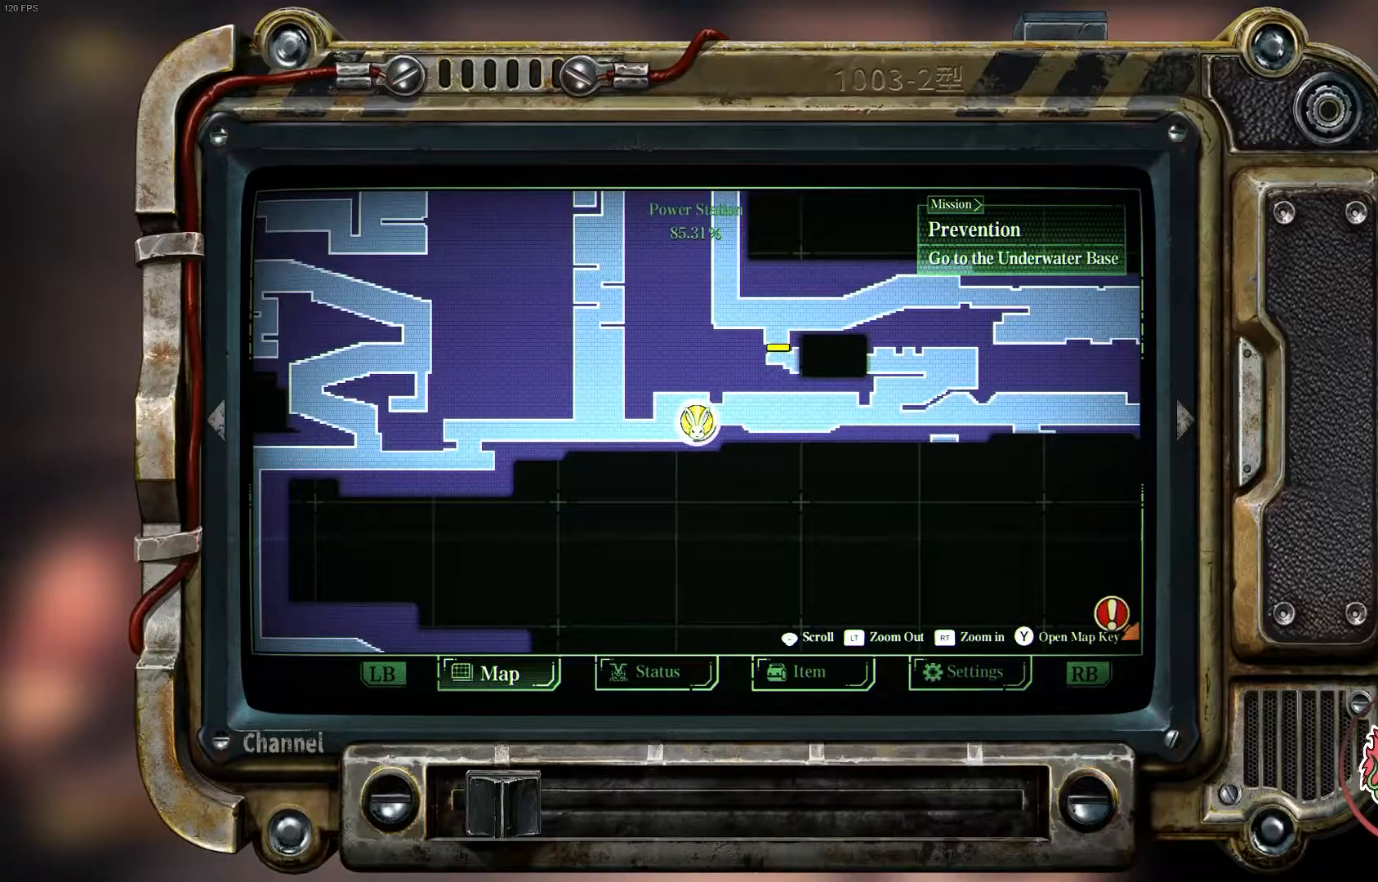
{"buttons": [], "left_stick": "center", "right_stick": "center", "events": []}
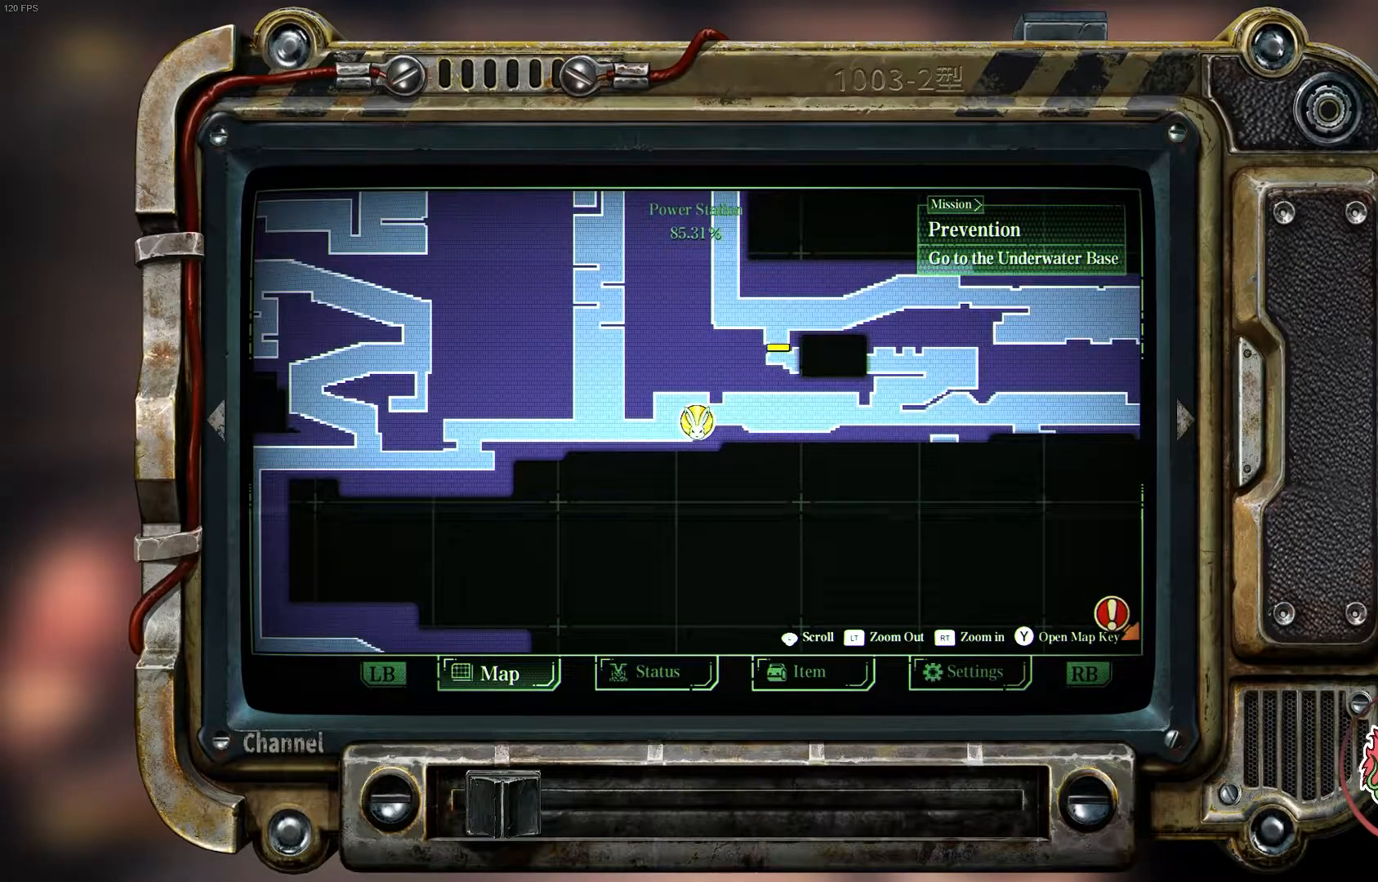
{"buttons": [], "left_stick": "center", "right_stick": "center", "events": []}
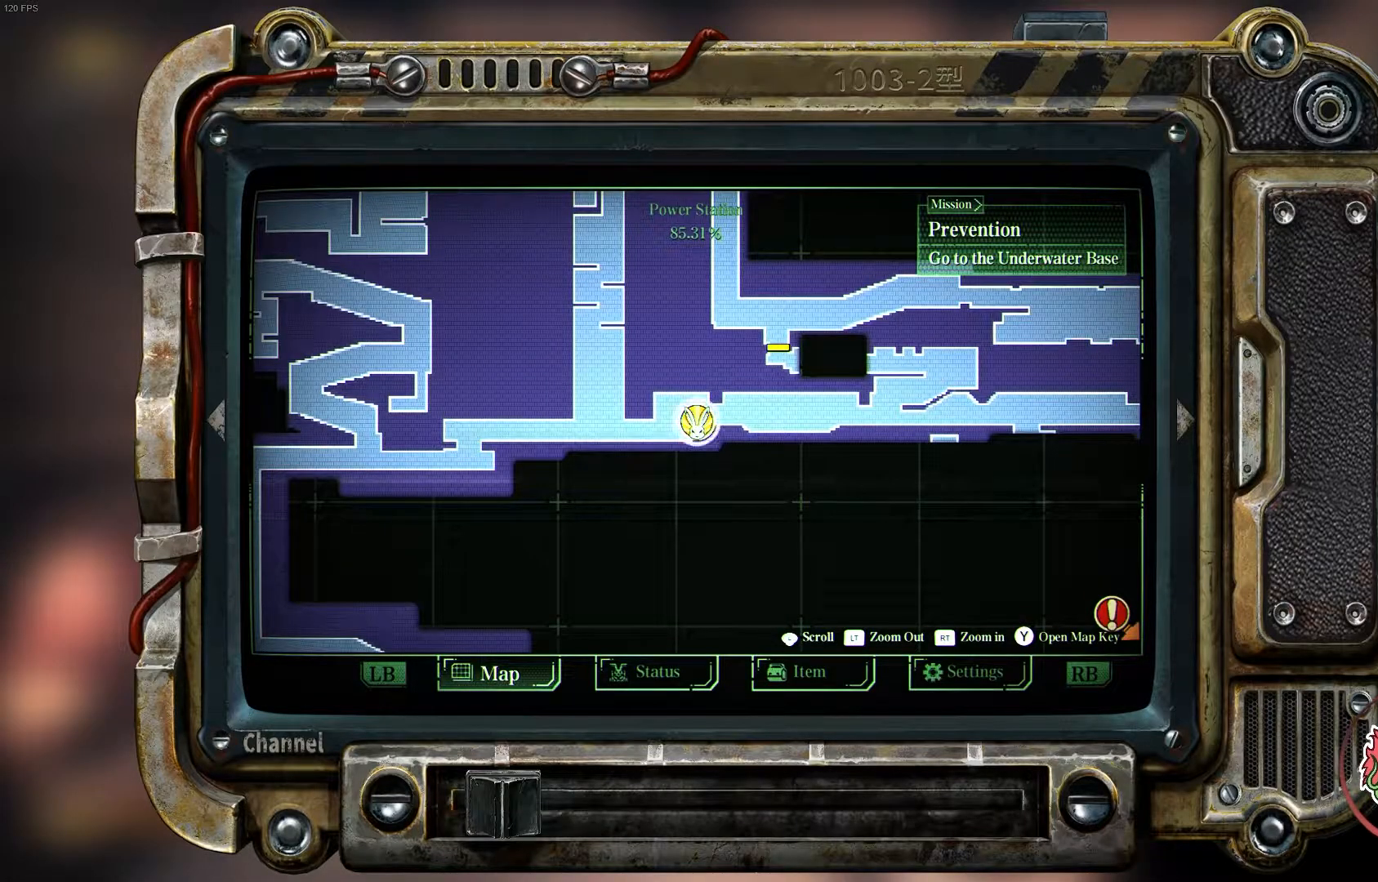
{"buttons": [], "left_stick": "center", "right_stick": "center", "events": []}
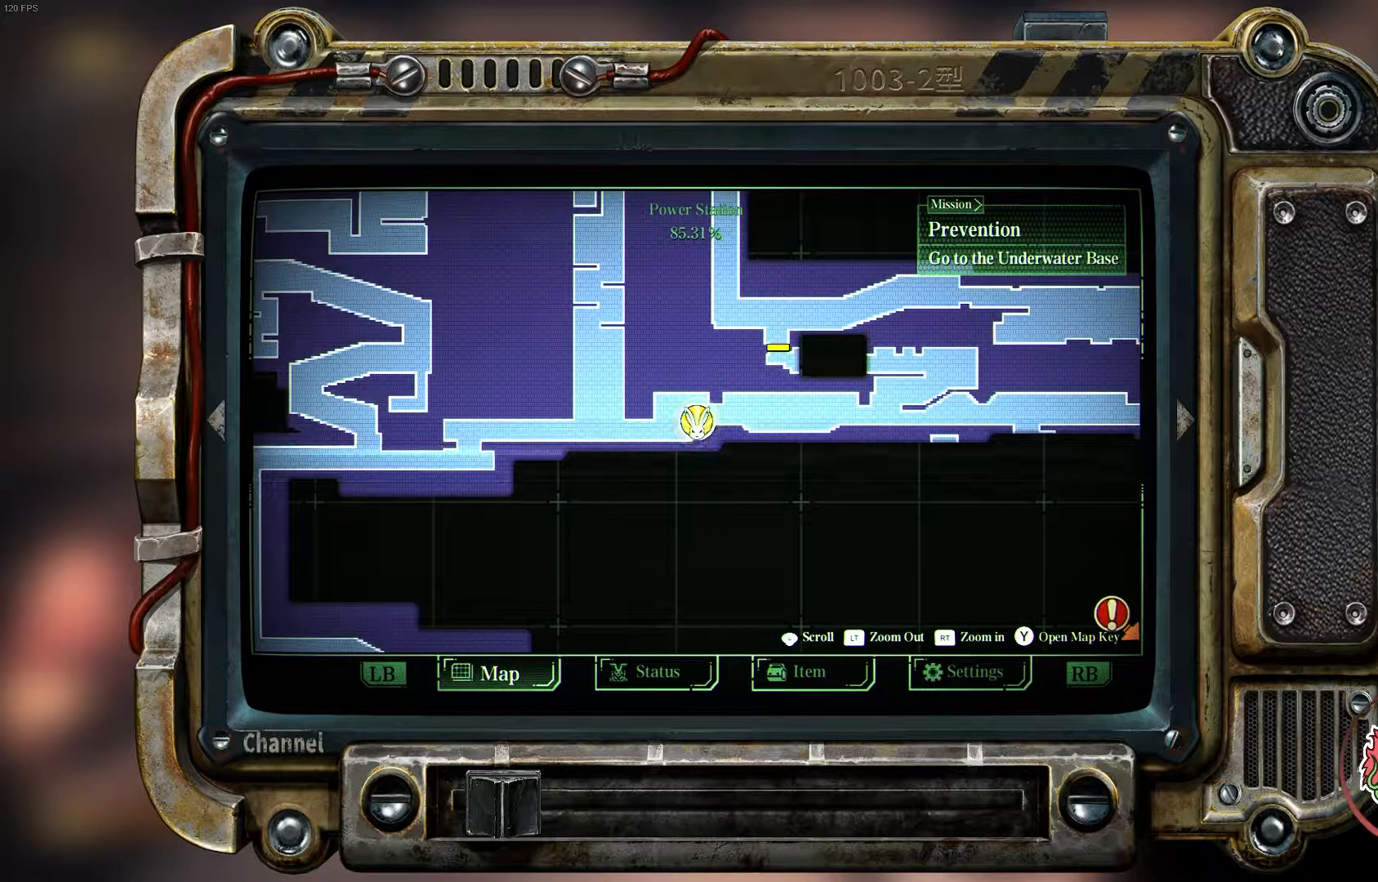
{"buttons": [], "left_stick": "center", "right_stick": "center", "events": []}
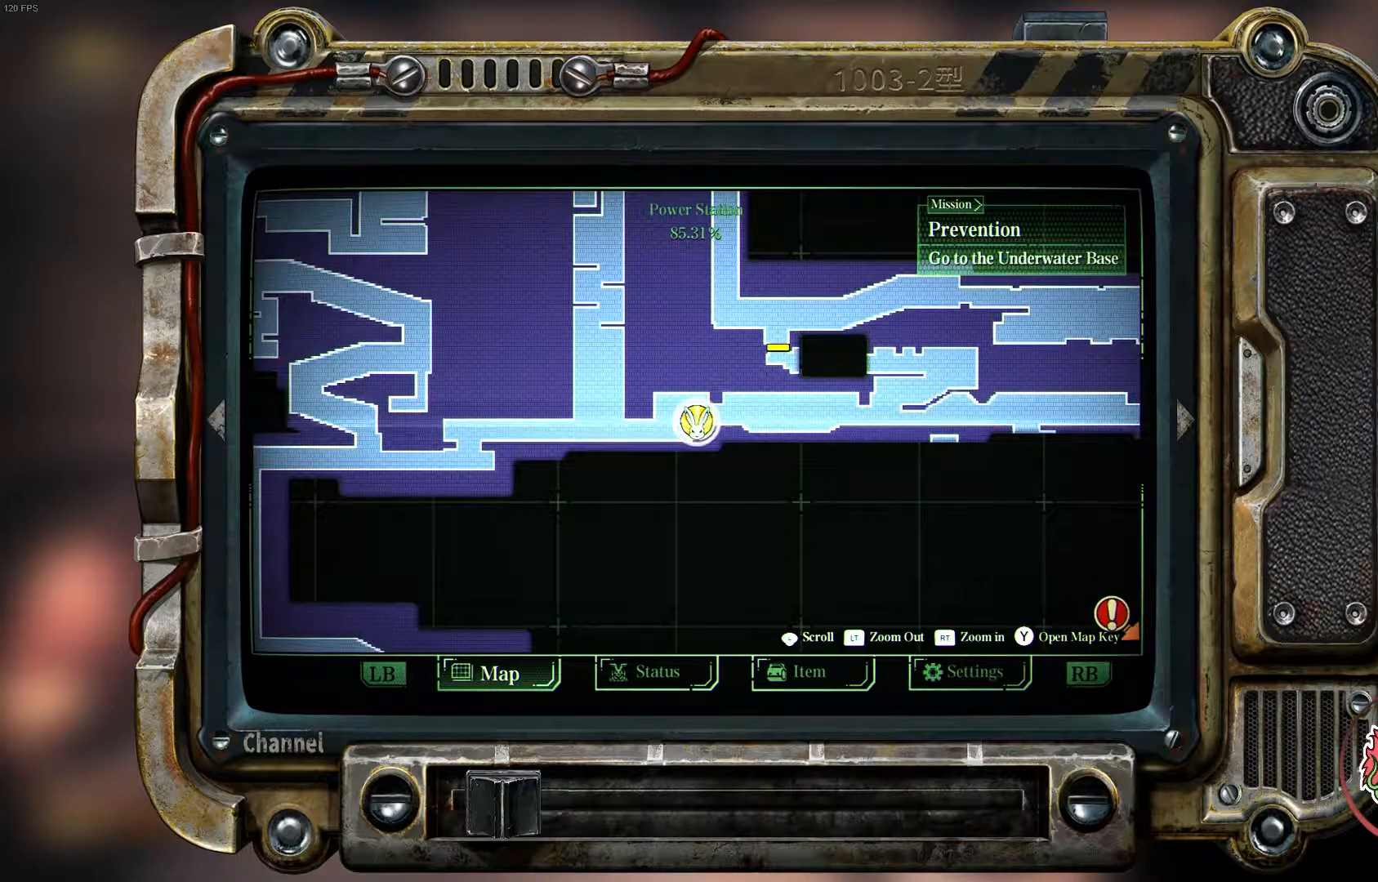
{"buttons": [], "left_stick": "center", "right_stick": "center", "events": []}
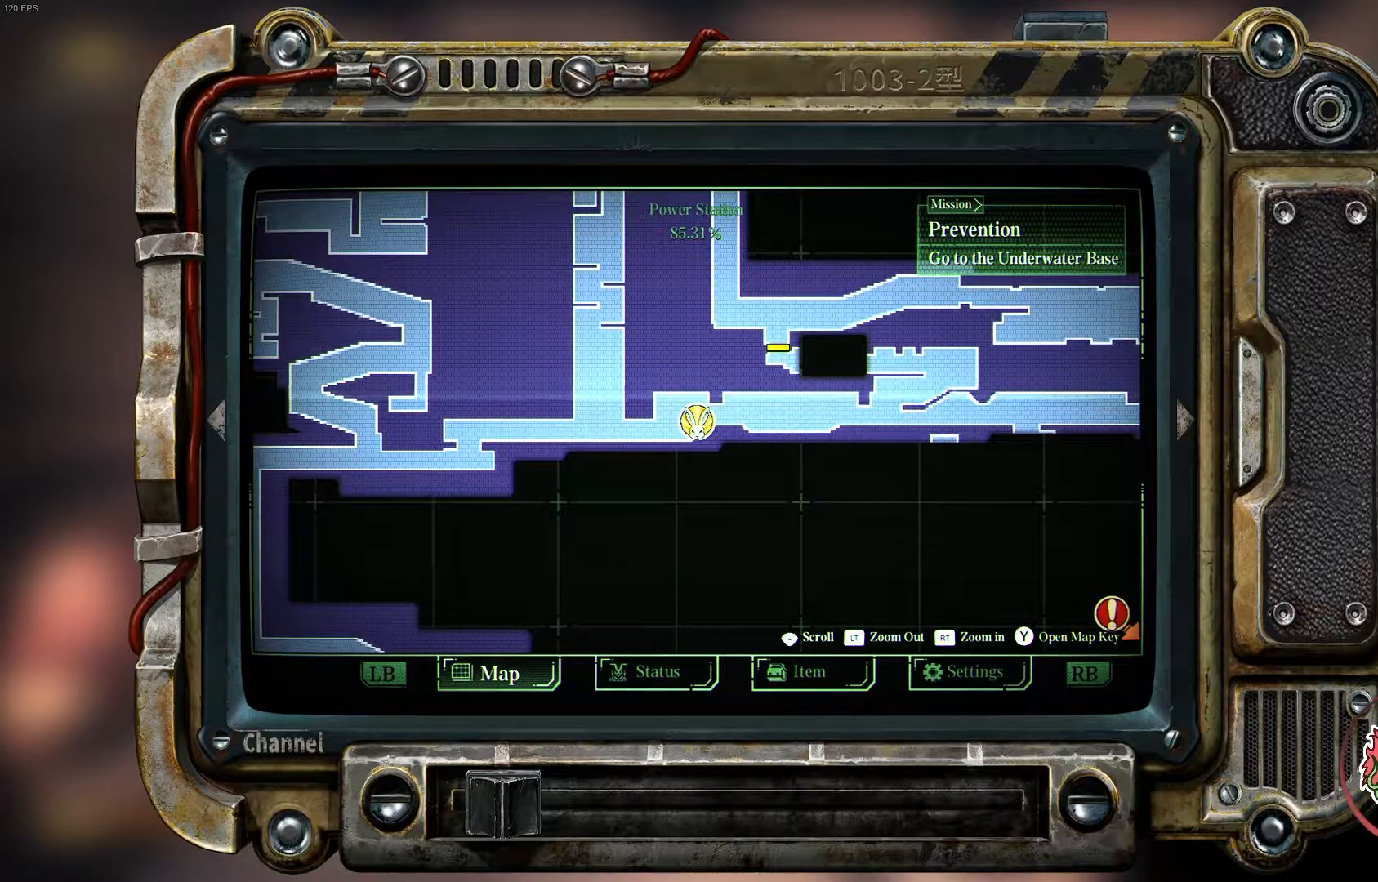
{"buttons": [], "left_stick": "right", "right_stick": "center", "events": [[267, "left_stick", "right"]]}
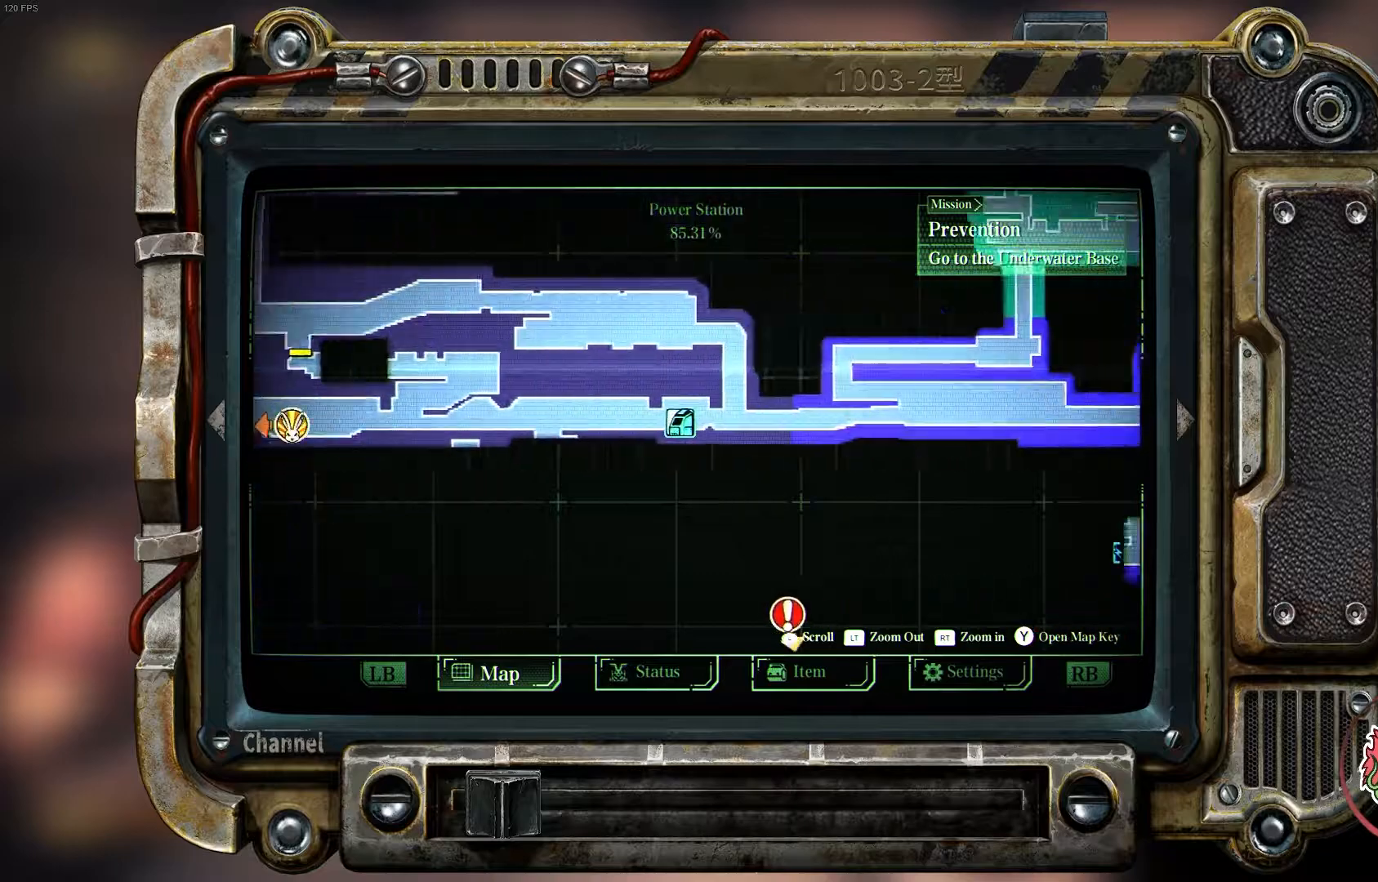
{"buttons": [], "left_stick": "center", "right_stick": "center", "events": [[150, "left_stick", "center"], [250, "left_stick", "left"], [467, "left_stick", "center"]]}
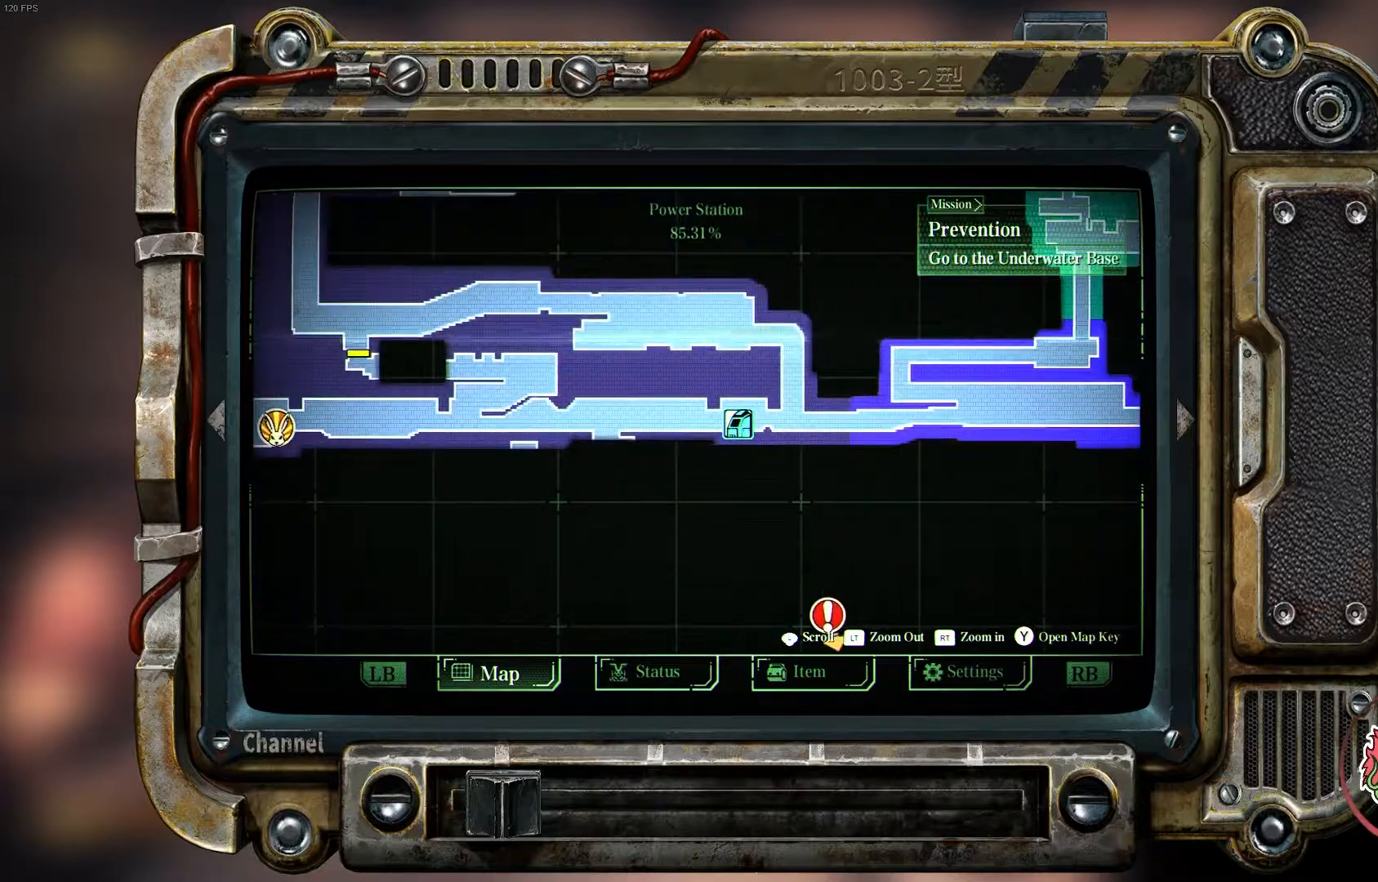
{"buttons": ["SELECT"], "left_stick": "center", "right_stick": "center", "events": [[467, "SELECT", "down"]]}
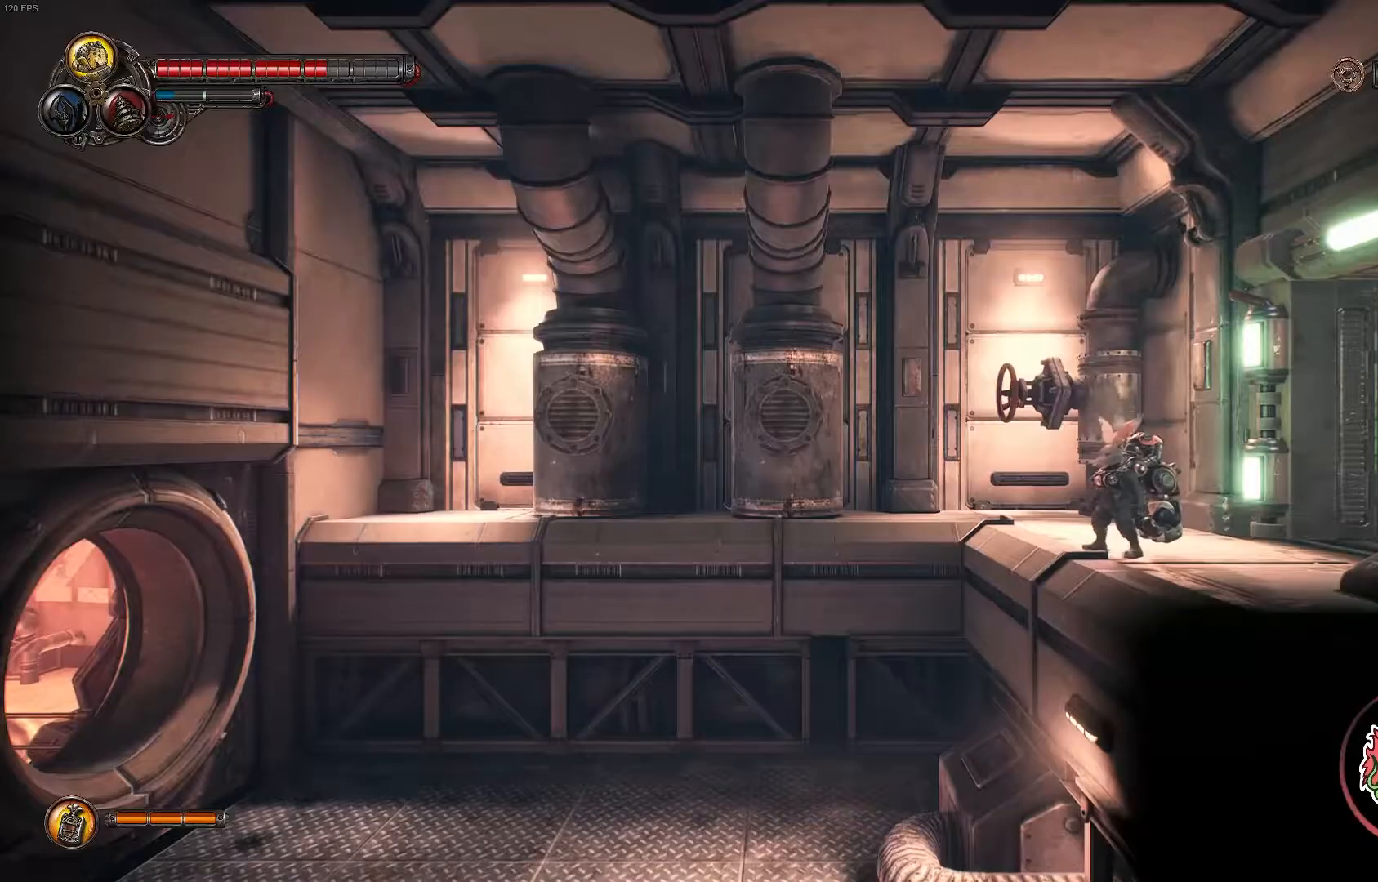
{"buttons": [], "left_stick": "right", "right_stick": "center", "events": [[83, "SELECT", "up"], [267, "left_stick", "right"]]}
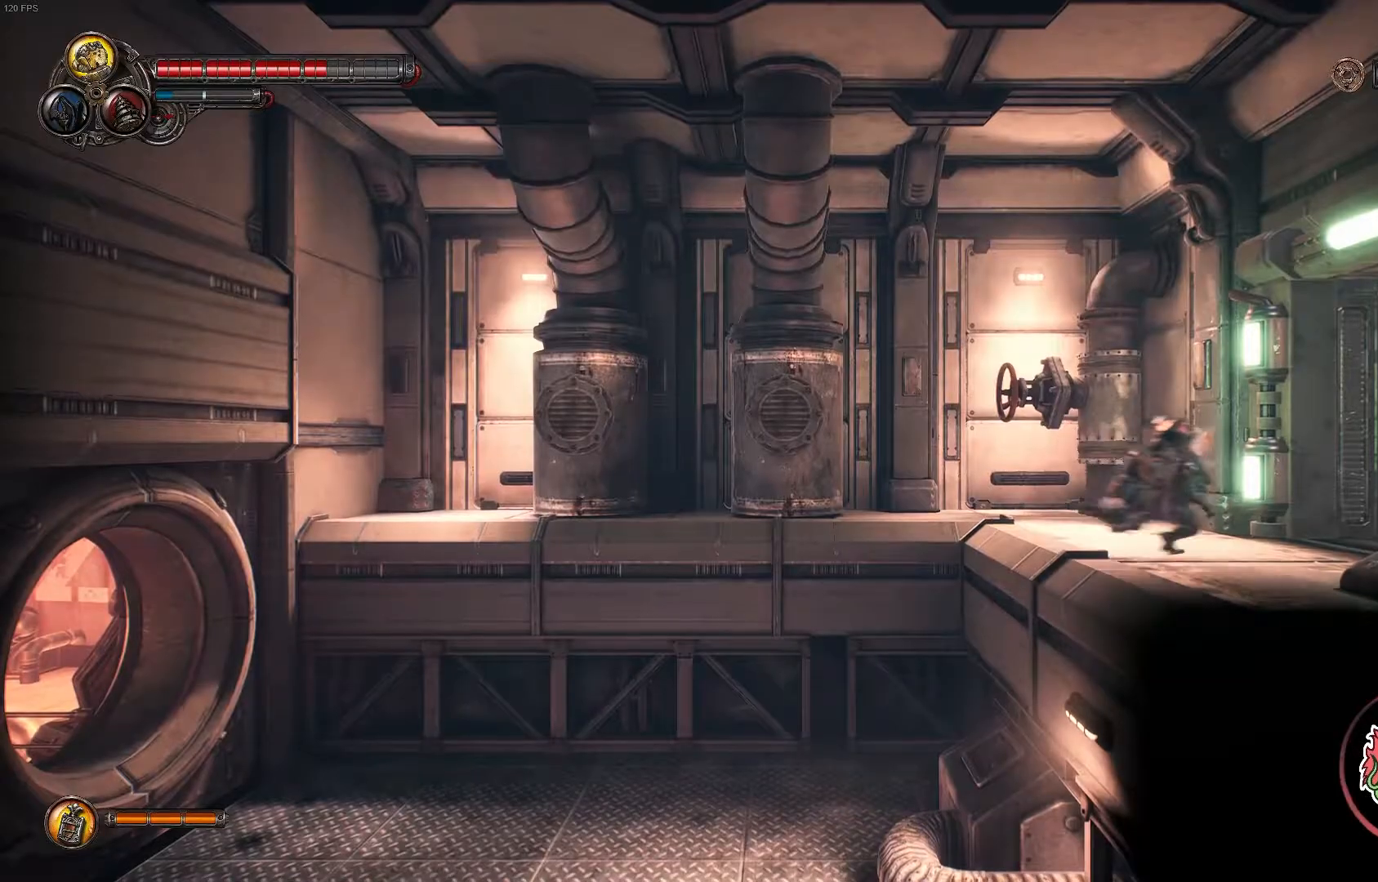
{"buttons": [], "left_stick": "right", "right_stick": "center", "events": []}
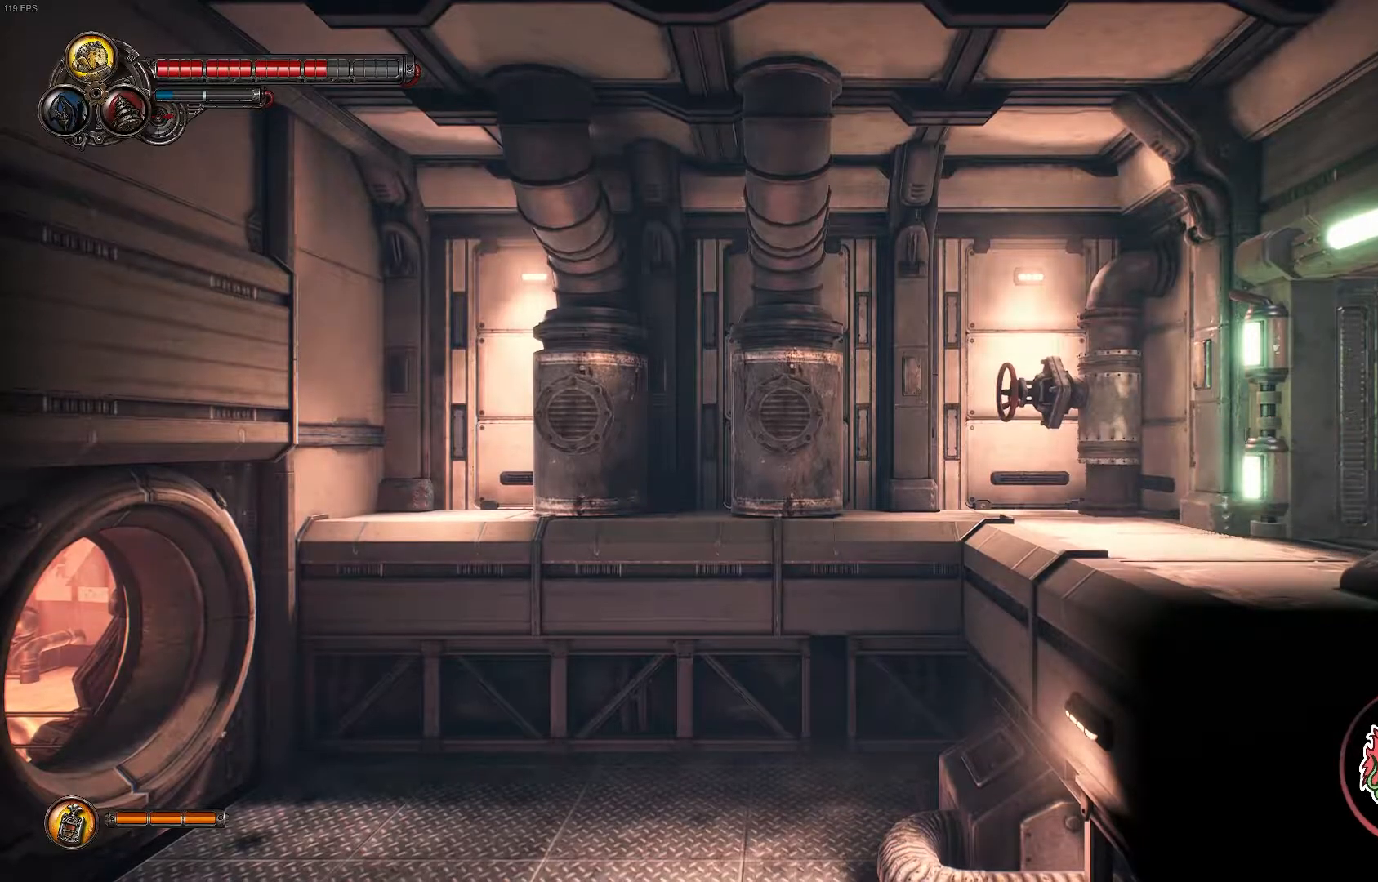
{"buttons": [], "left_stick": "right", "right_stick": "center", "events": []}
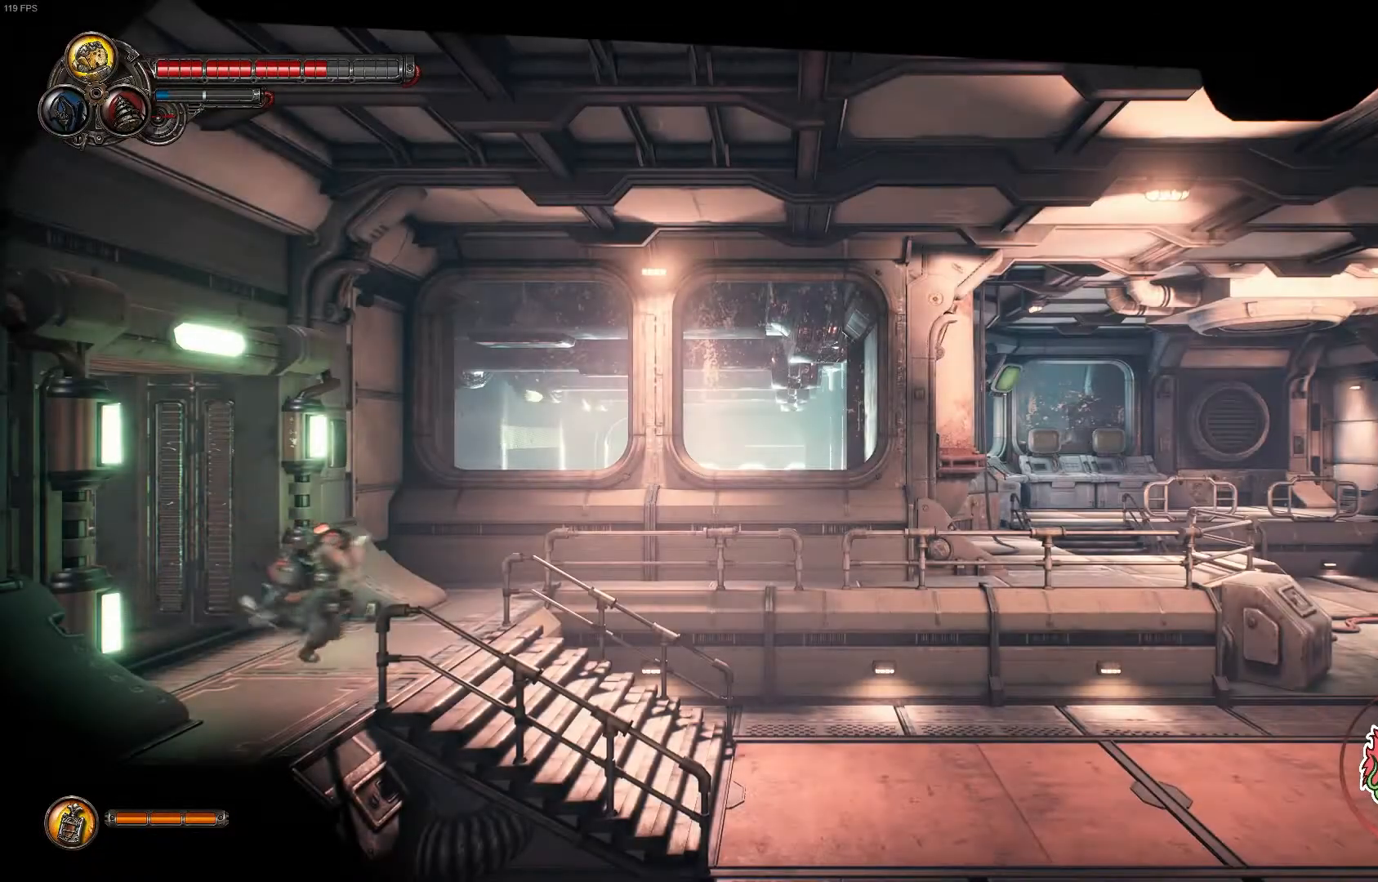
{"buttons": ["R1"], "left_stick": "right", "right_stick": "center", "events": [[417, "R1", "down"]]}
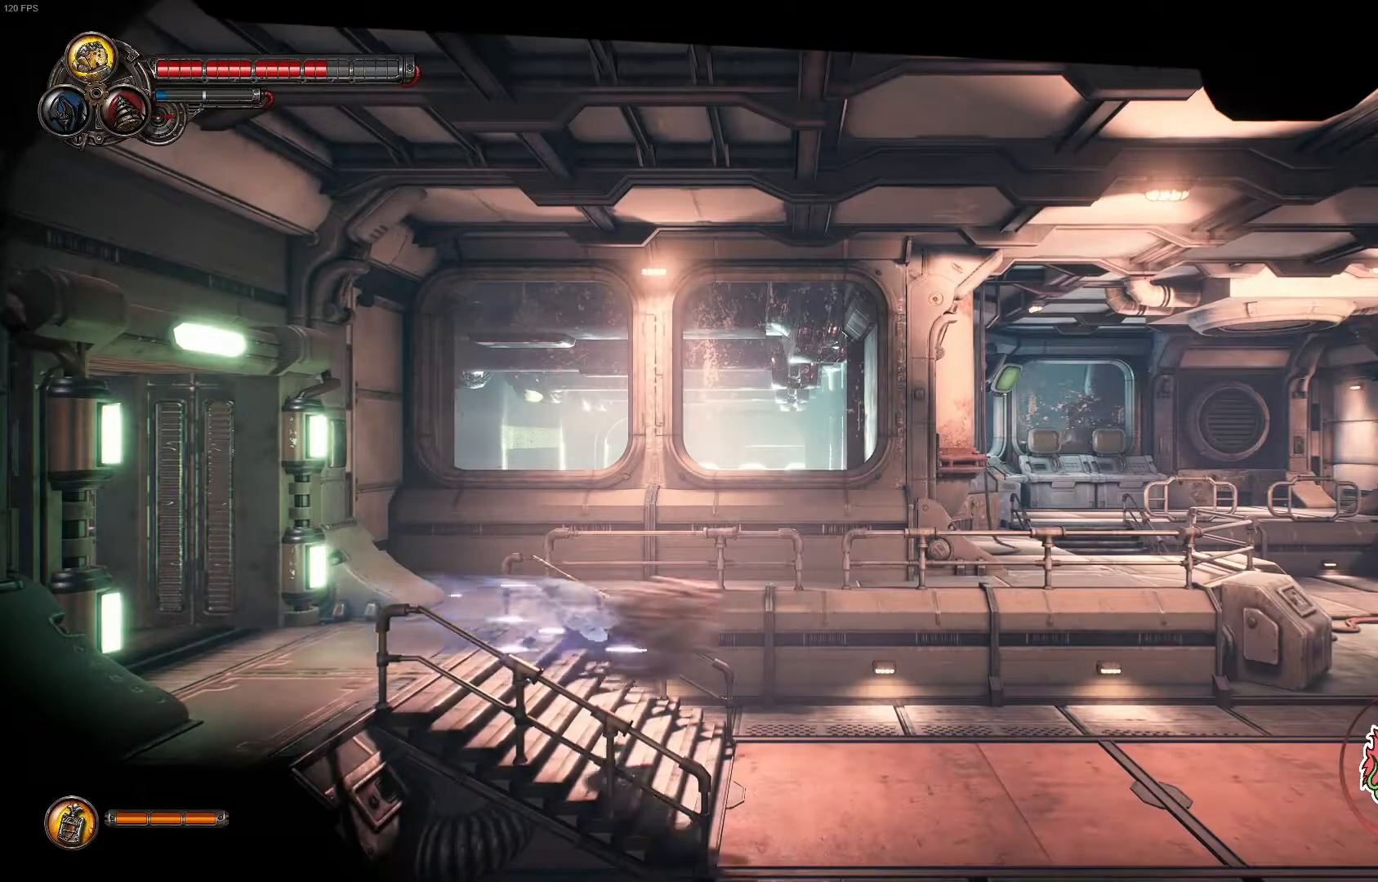
{"buttons": [], "left_stick": "right", "right_stick": "center", "events": [[67, "R1", "up"]]}
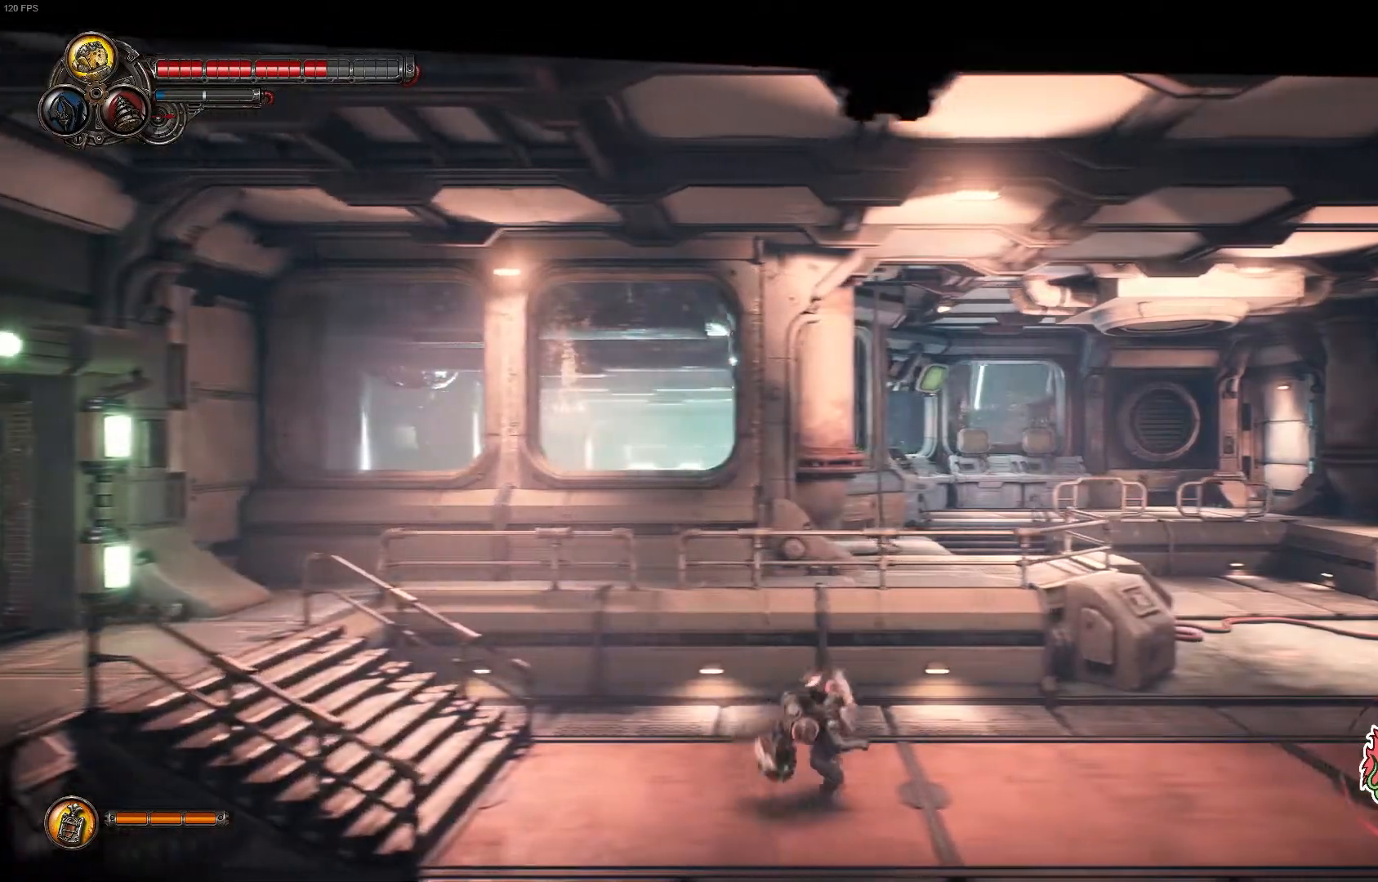
{"buttons": ["R1"], "left_stick": "right", "right_stick": "center", "events": [[333, "R1", "down"]]}
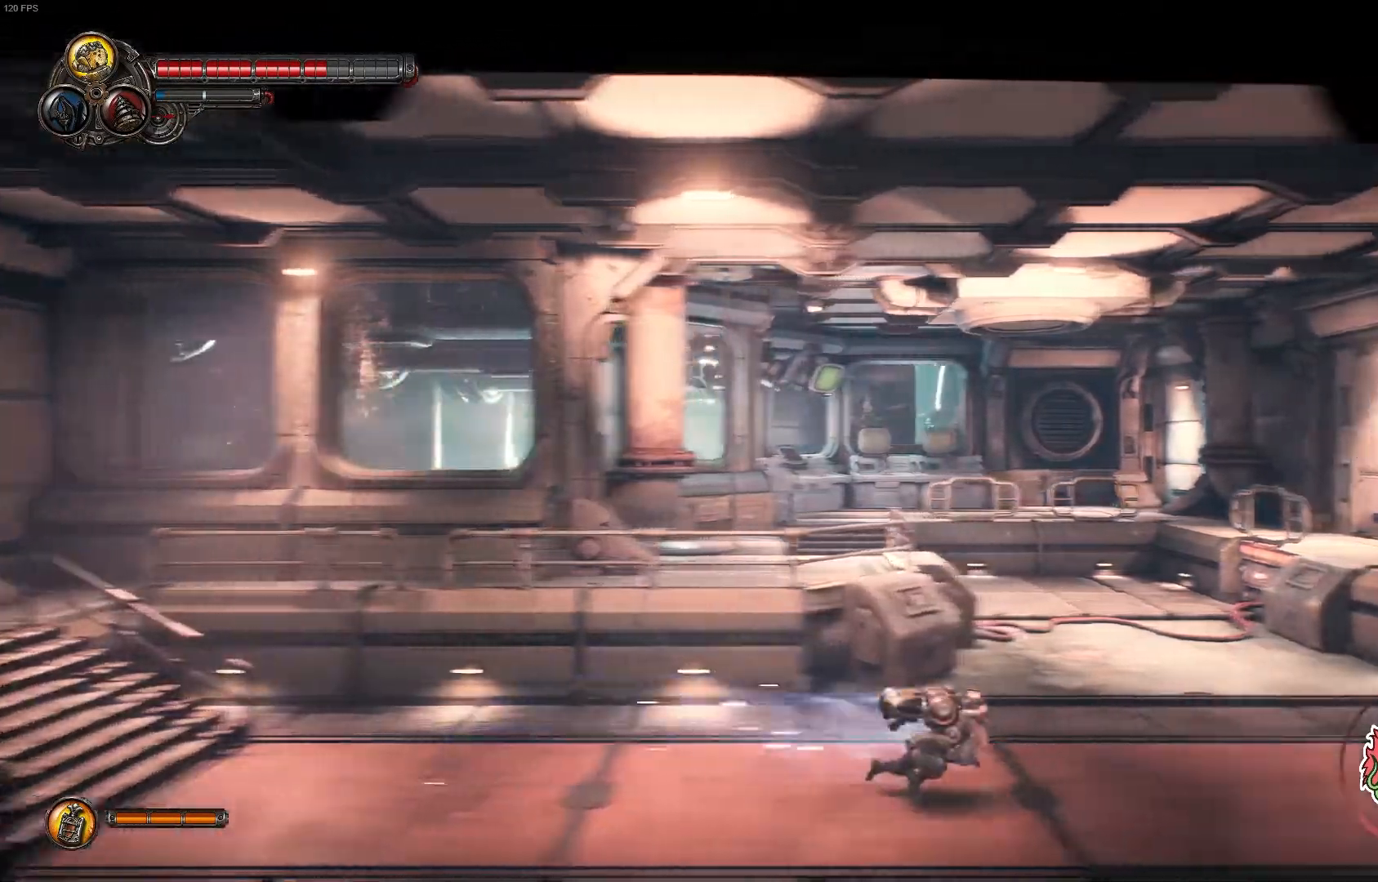
{"buttons": [], "left_stick": "right", "right_stick": "center", "events": [[17, "R1", "up"]]}
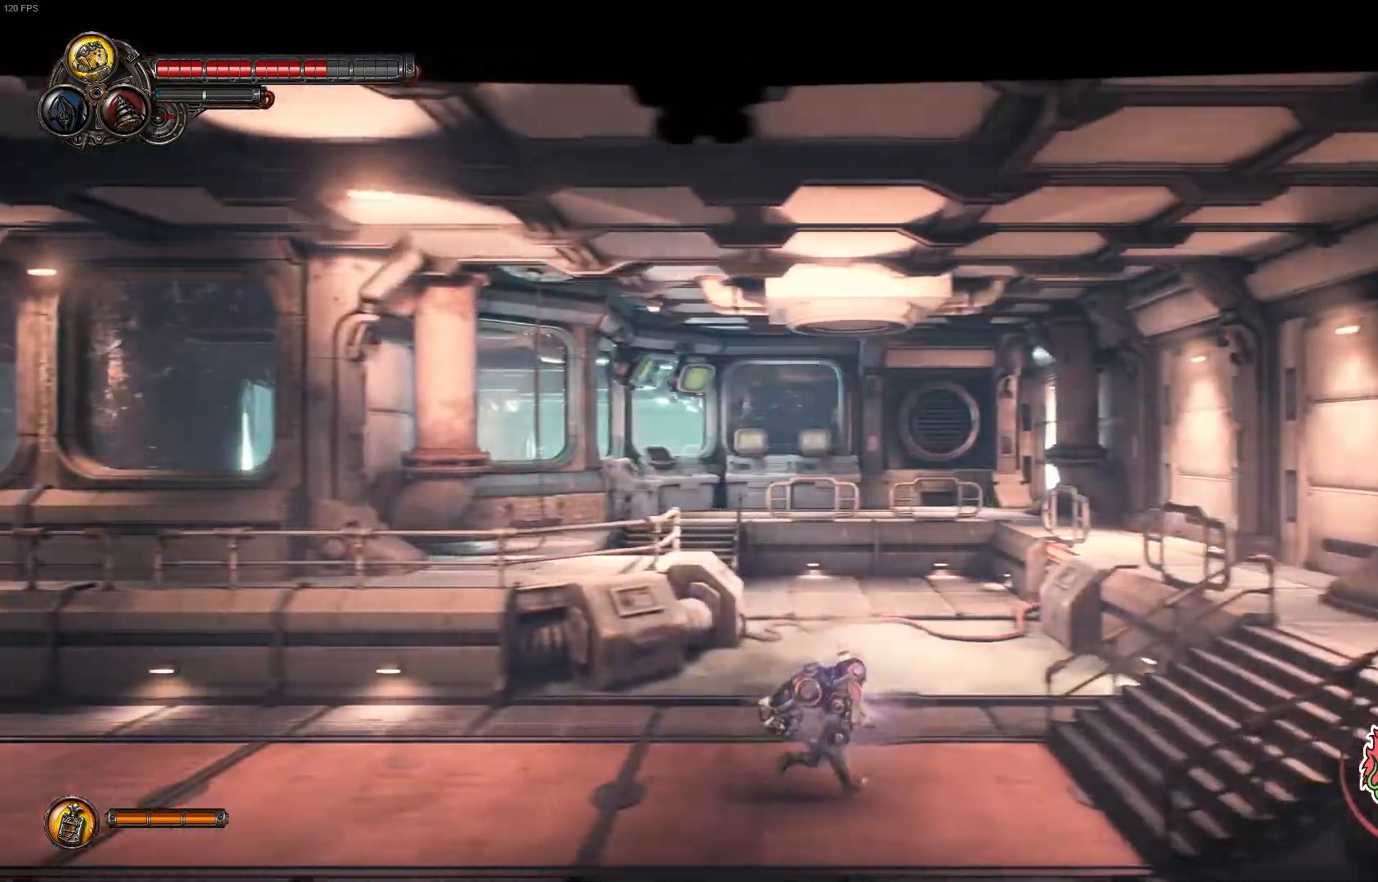
{"buttons": [], "left_stick": "right", "right_stick": "center", "events": [[167, "R1", "down"], [350, "R1", "up"]]}
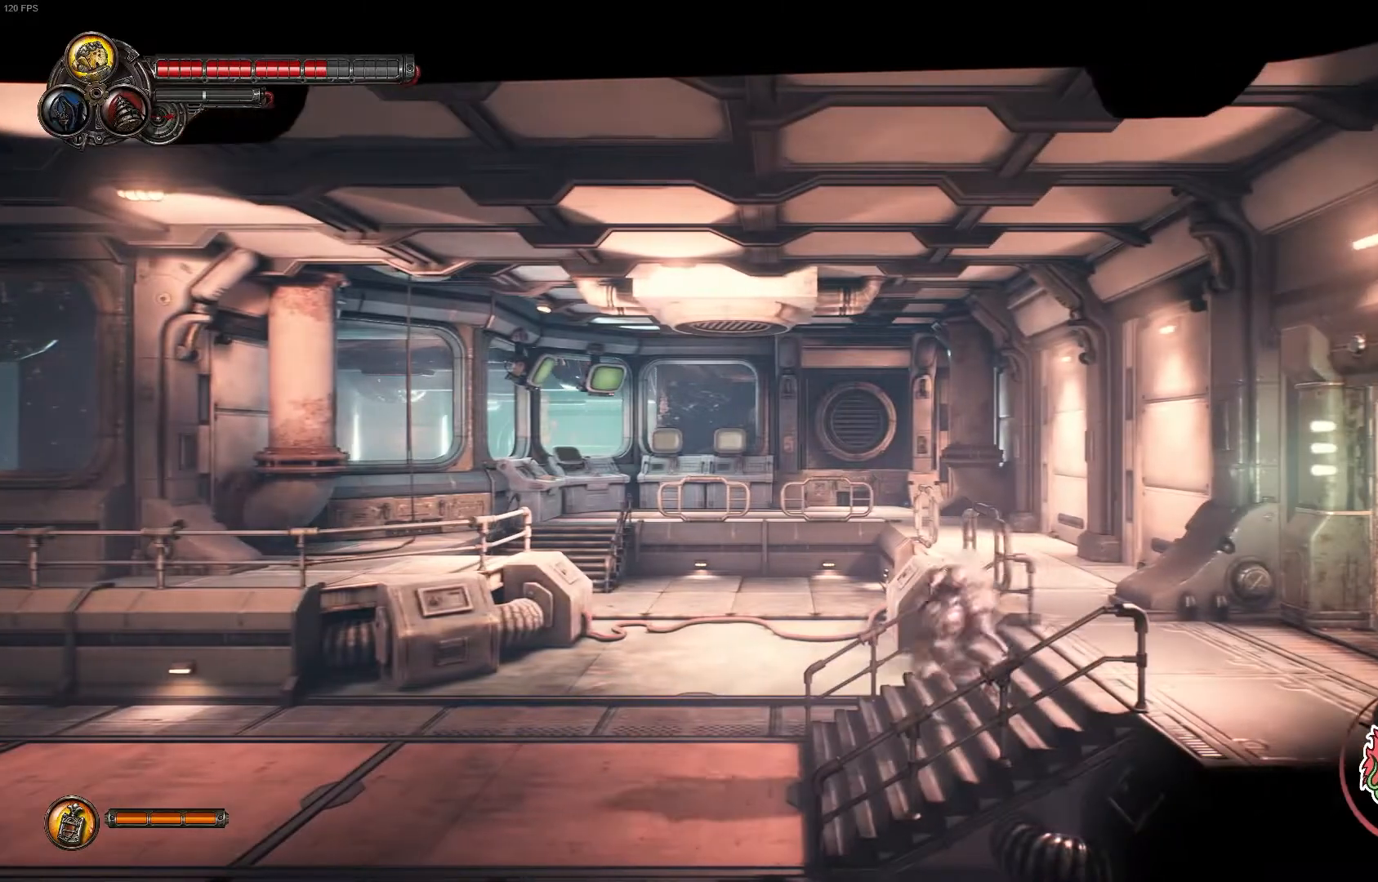
{"buttons": ["R1"], "left_stick": "right", "right_stick": "center", "events": [[350, "R1", "down"]]}
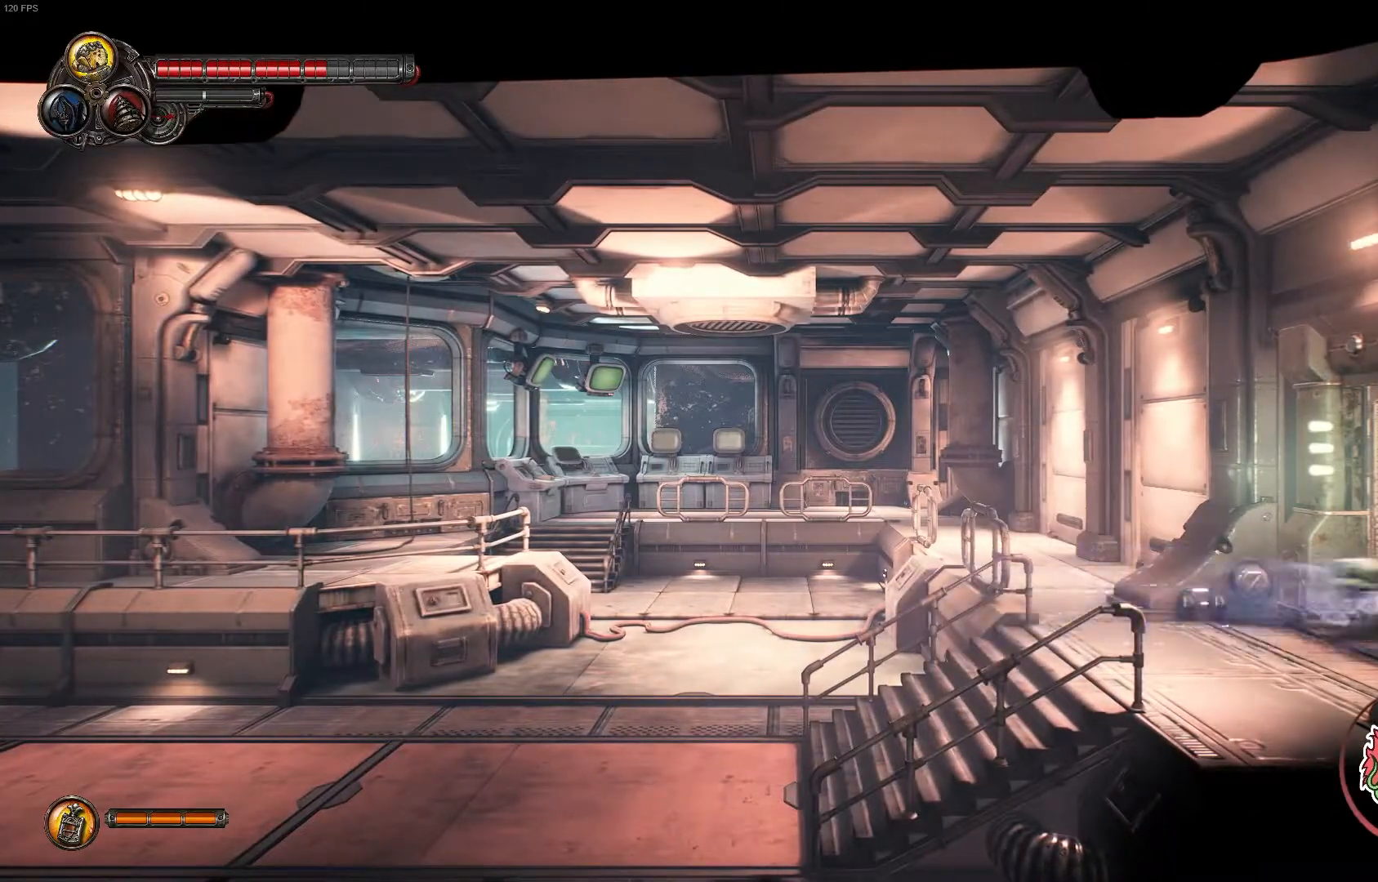
{"buttons": [], "left_stick": "center", "right_stick": "center", "events": [[33, "R1", "up"], [383, "left_stick", "center"]]}
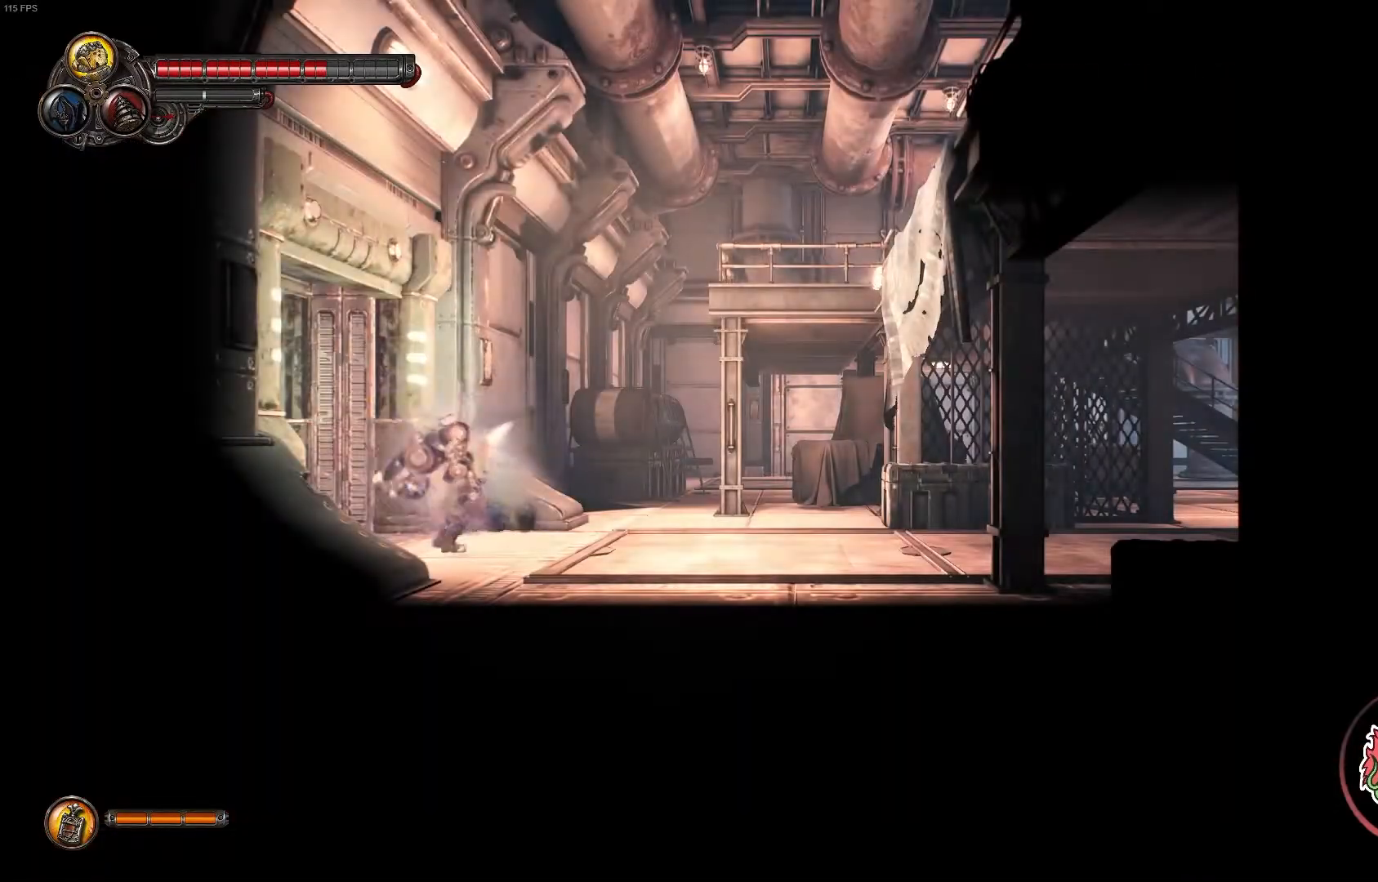
{"buttons": [], "left_stick": "center", "right_stick": "center", "events": [[133, "SELECT", "down"], [317, "SELECT", "up"]]}
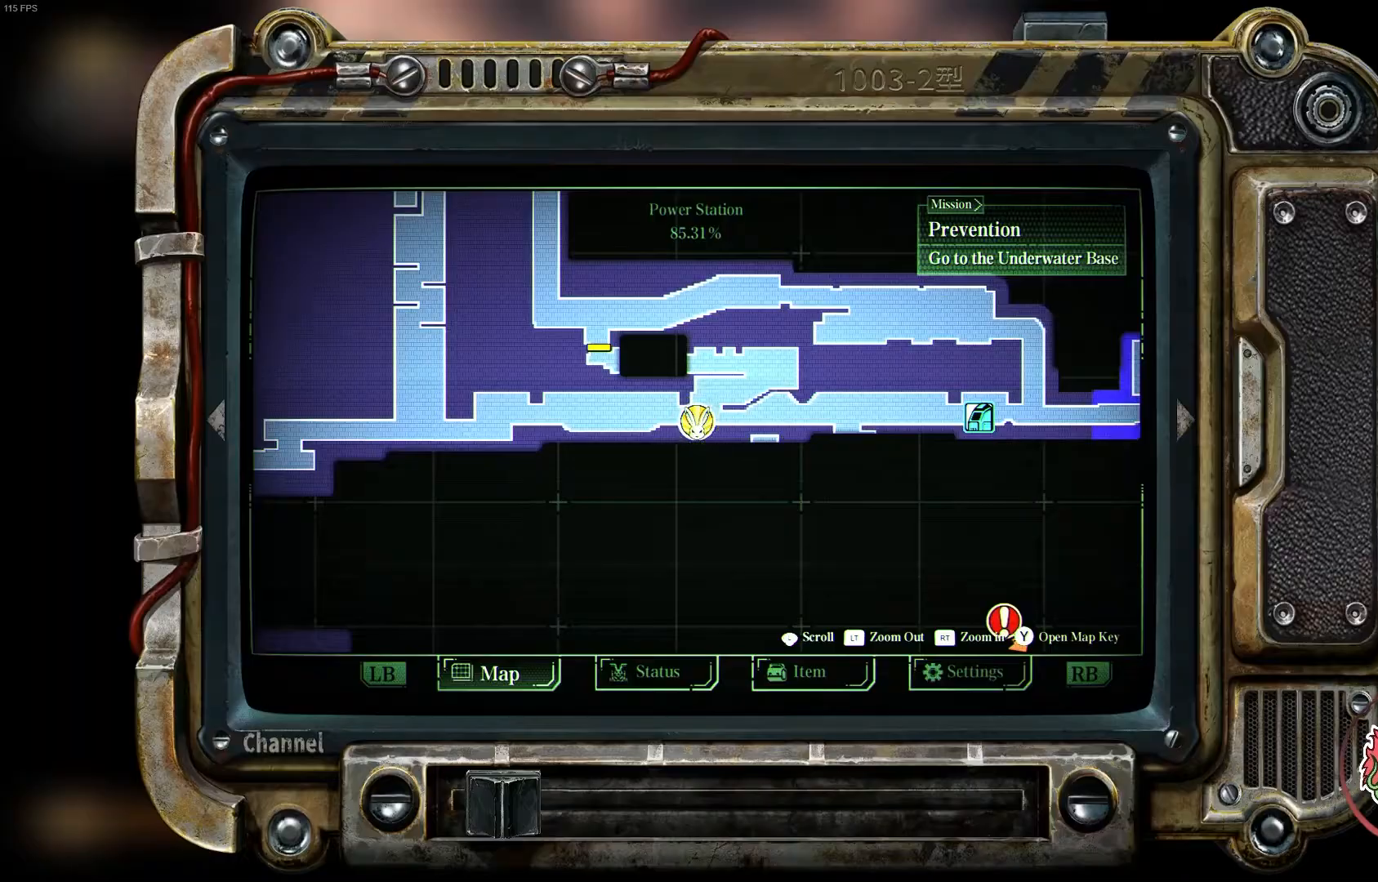
{"buttons": [], "left_stick": "center", "right_stick": "center", "events": []}
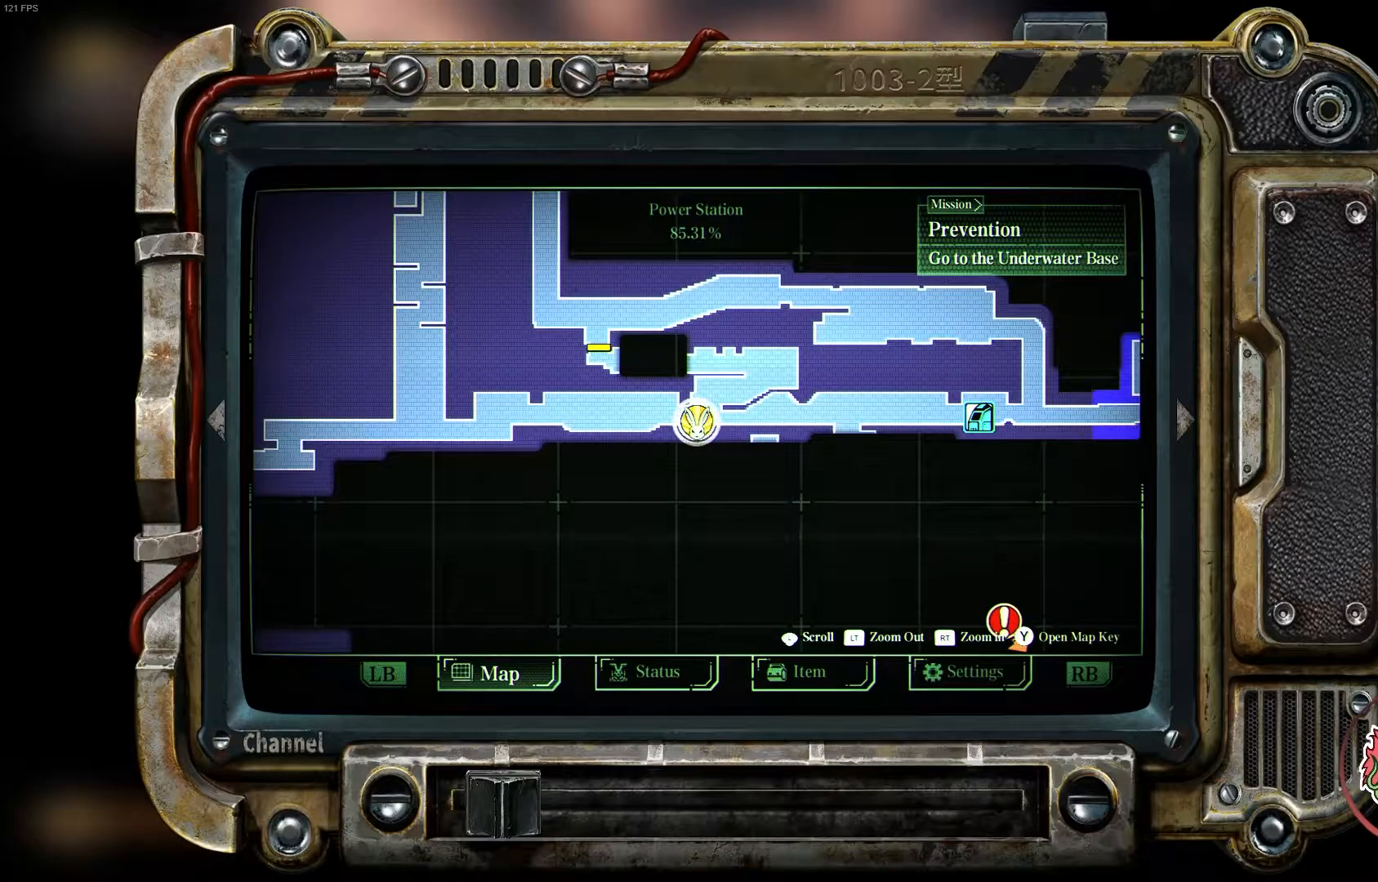
{"buttons": [], "left_stick": "right", "right_stick": "center", "events": [[67, "SELECT", "down"], [167, "SELECT", "up"], [350, "left_stick", "right"]]}
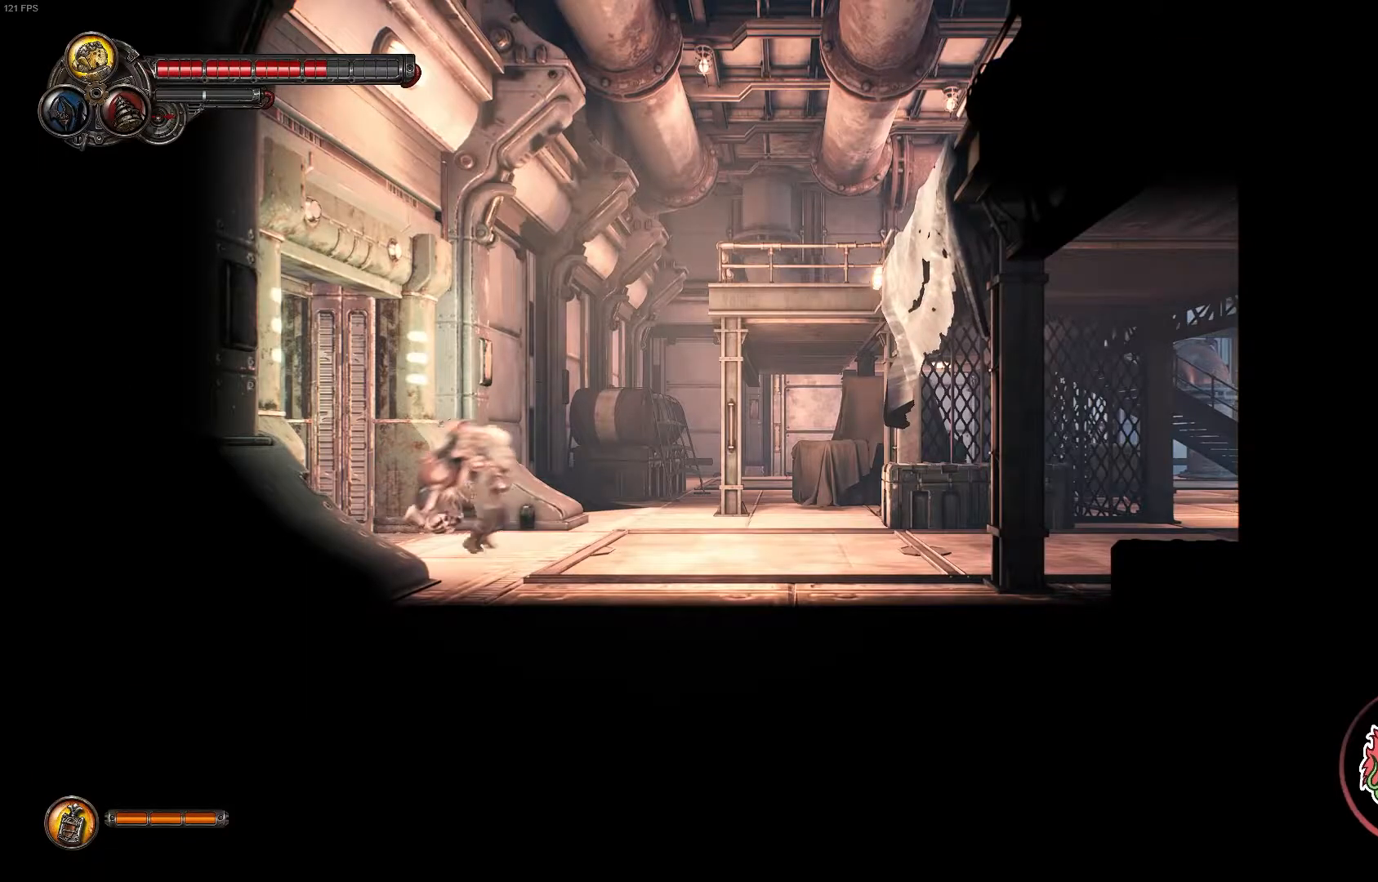
{"buttons": ["A"], "left_stick": "right", "right_stick": "center", "events": [[383, "A", "down"]]}